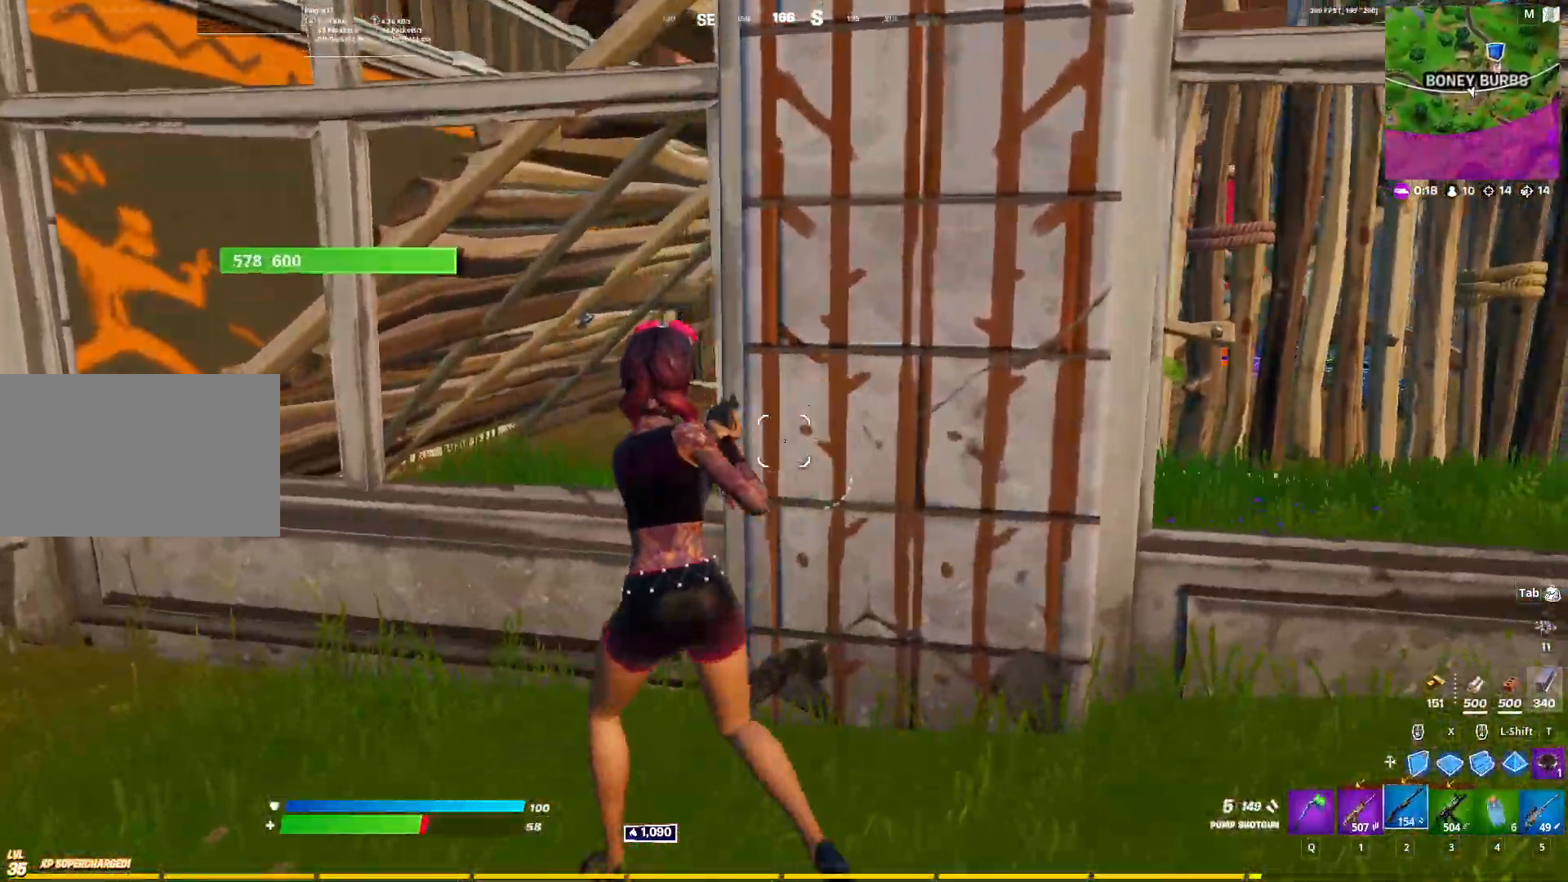
Gameplay with keyboard and mouse; each line is a JSON object with the keys and mouse buttons held at the frame after it. "events" lists presses ("down") and releases ("up") of "1", "2", "3", "4", "5", "a", "alt", "c", "caps_lock", "ctrl", "d", "e", "f", "g", "q", "r", "s", "shift", "space", "t", "tab", "v", "w", "x", "z", "mouse_left", "mouse_wheel" and "mouse_right" between this image and that frame as [ms after this image, input, new state], when the widget could be followed in between. "mouse_left", "mouse_wheel", "mouse_right" = the "left", "wheel", "right" buttons of the "mouse" list. No other keys are recorded. "wheel" means that the mouse wheel is clicked or scrolled. "mouse_move" is the direction in which the mouse moves at that frame (one of eight, or "still"), when it could be read.
{"keys": ["a", "s"], "mouse": [], "mouse_move": "still", "events": [[133, "ctrl", "up"], [233, "s", "down"], [317, "space", "down"], [450, "space", "up"]]}
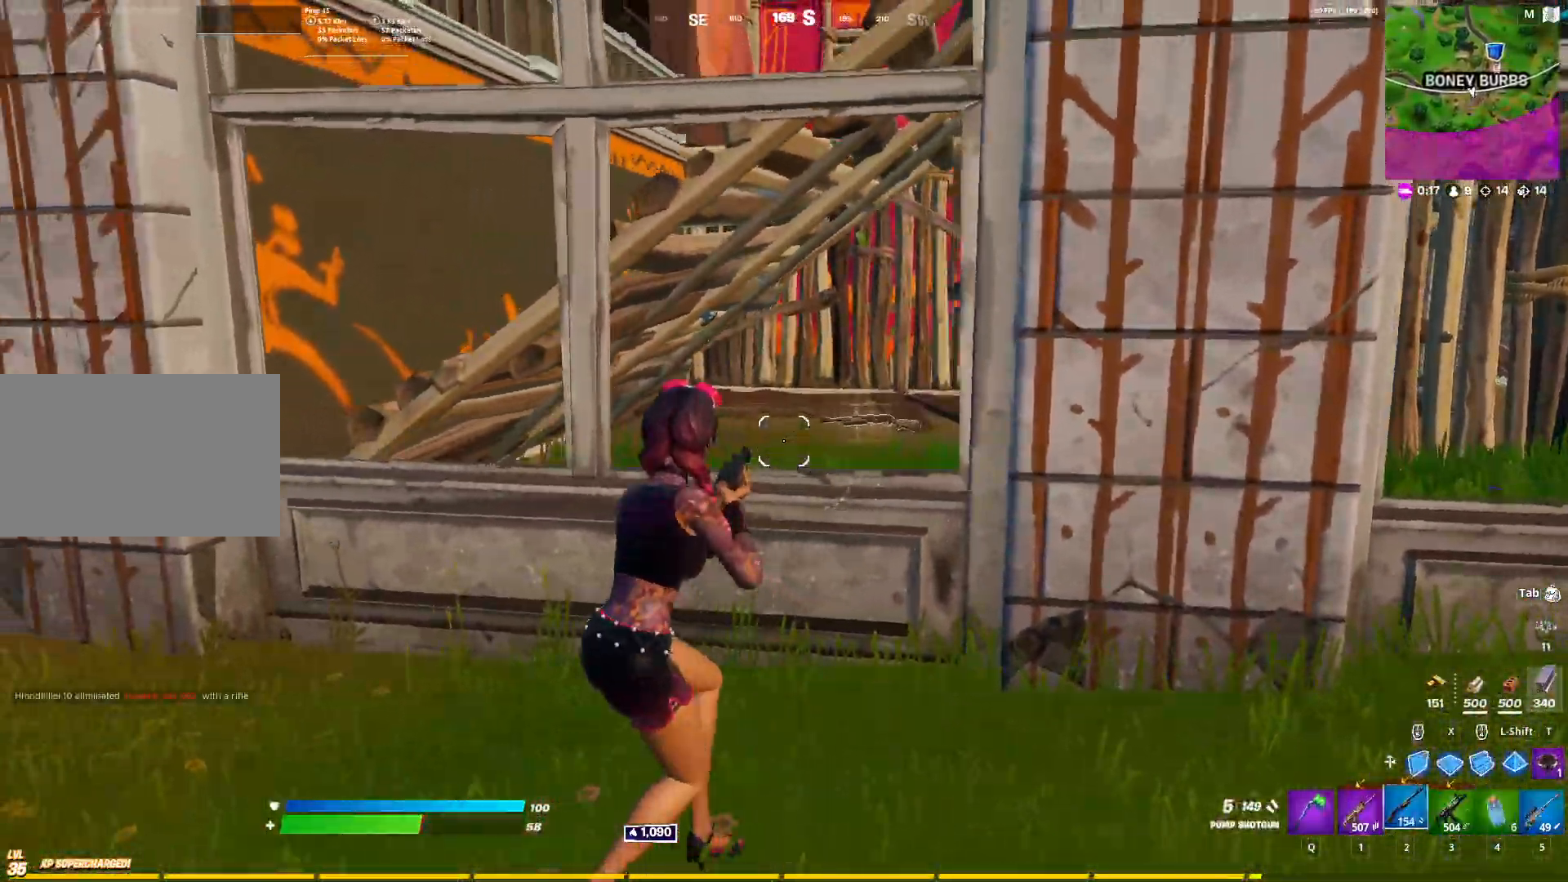
{"keys": ["a"], "mouse": [], "mouse_move": "still", "events": [[50, "space", "down"], [150, "s", "up"], [150, "space", "up"]]}
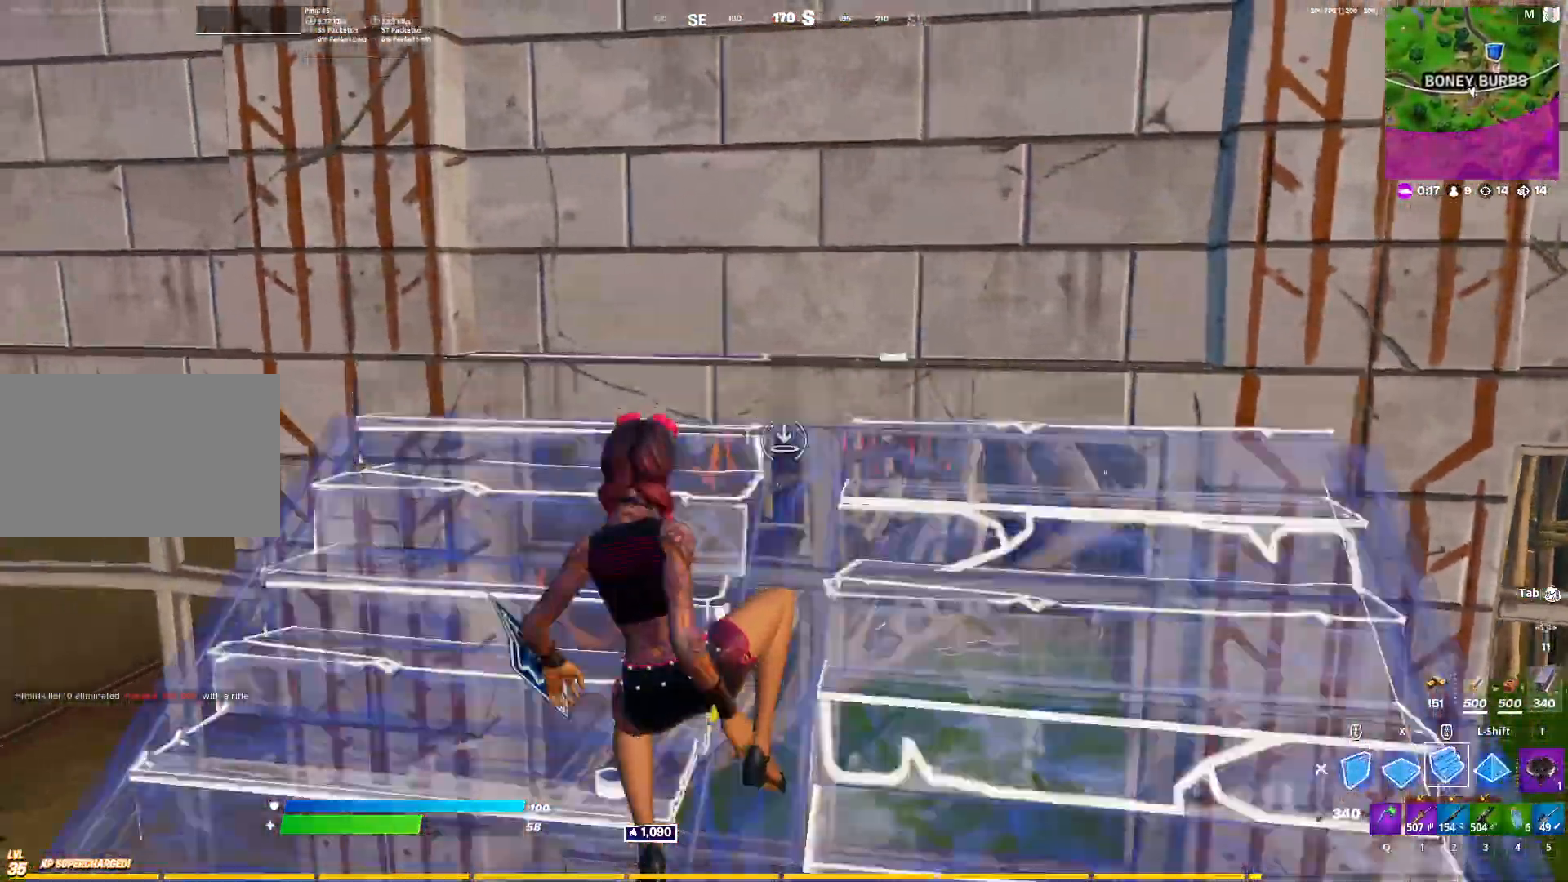
{"keys": ["space", "w"], "mouse": [], "mouse_move": "up-left", "events": [[17, "mouse_left", "down"], [67, "2", "down"], [117, "2", "up"], [117, "mouse_left", "up"], [200, "w", "down"], [300, "a", "up"], [400, "space", "down"]]}
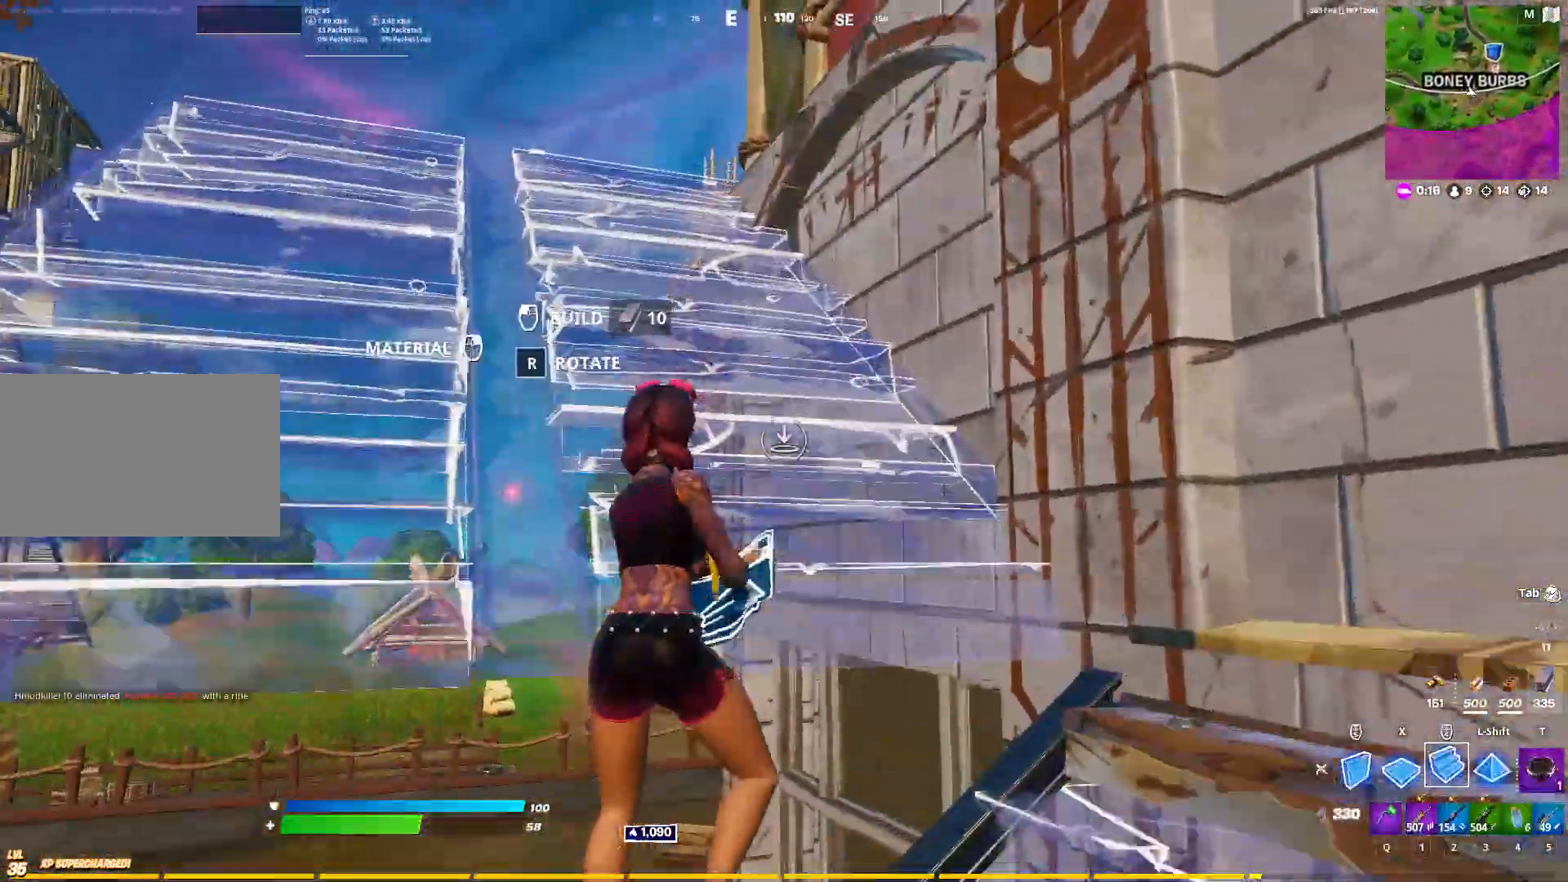
{"keys": ["a", "w"], "mouse": [], "mouse_move": "still", "events": [[33, "space", "up"], [167, "mouse_left", "down"], [217, "2", "down"], [217, "mouse_left", "up"], [267, "2", "up"], [417, "a", "down"]]}
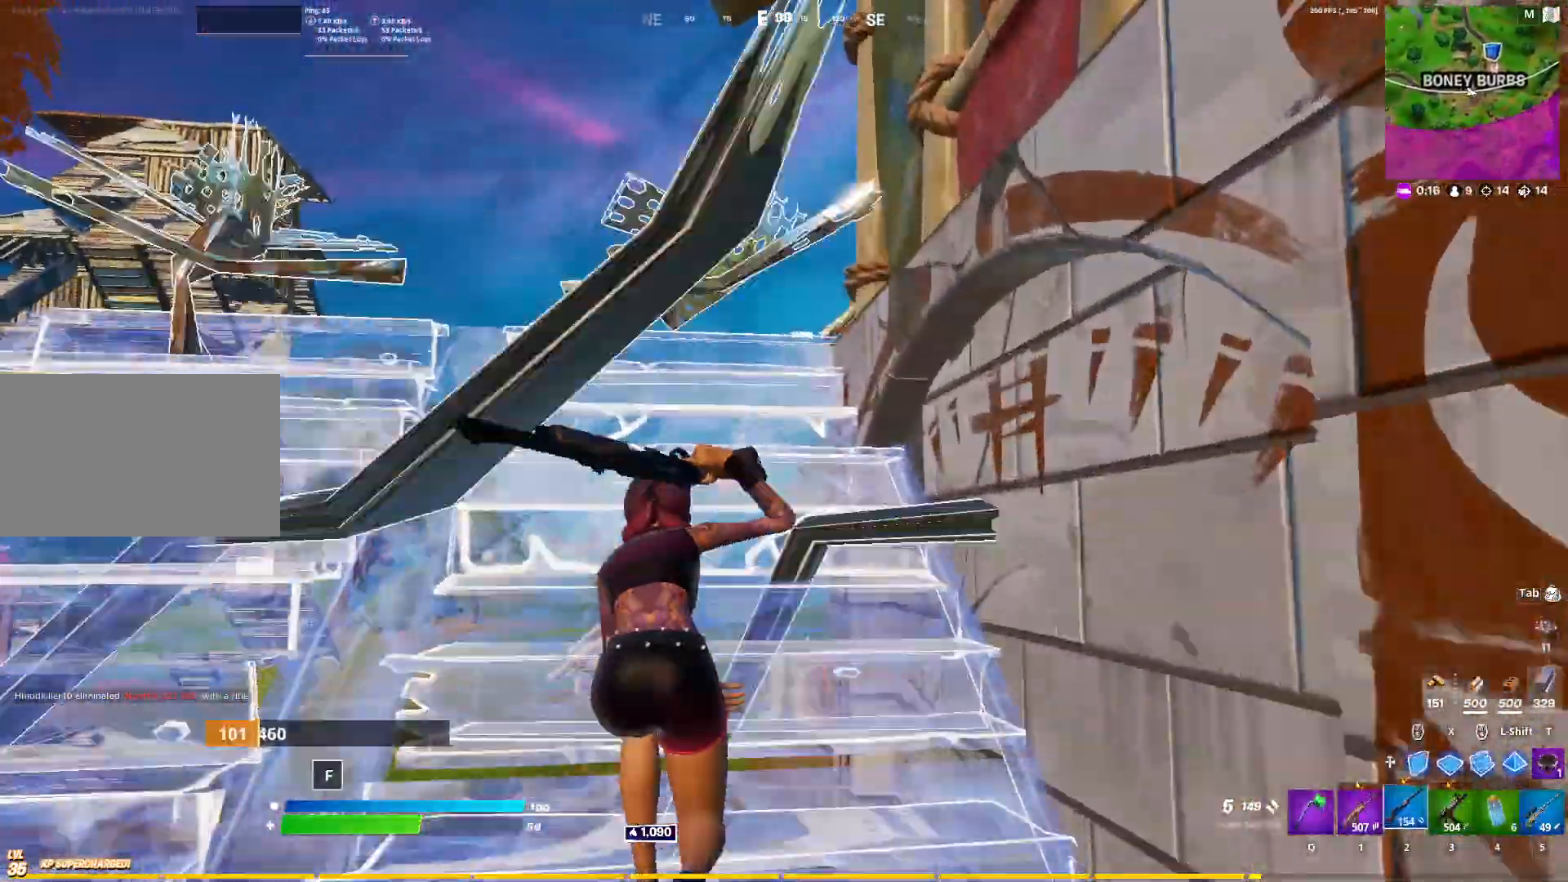
{"keys": ["a", "w"], "mouse": [], "mouse_move": "right", "events": []}
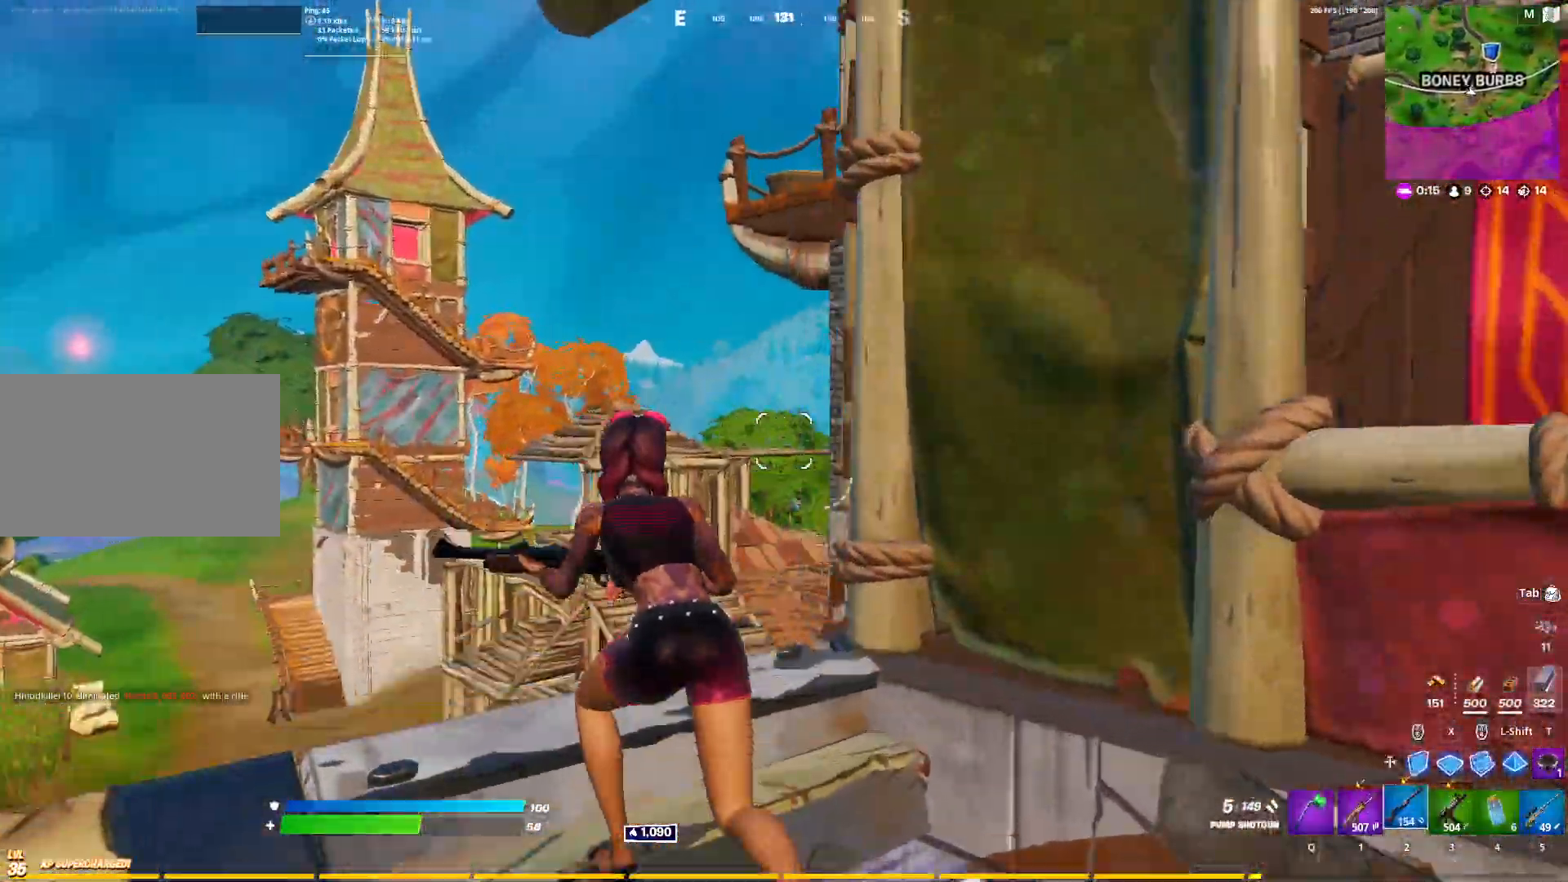
{"keys": ["w"], "mouse": [], "mouse_move": "still", "events": [[117, "a", "up"], [117, "space", "down"], [200, "mouse_left", "down"], [250, "space", "up"], [300, "mouse_left", "up"], [350, "3", "down"], [433, "3", "up"]]}
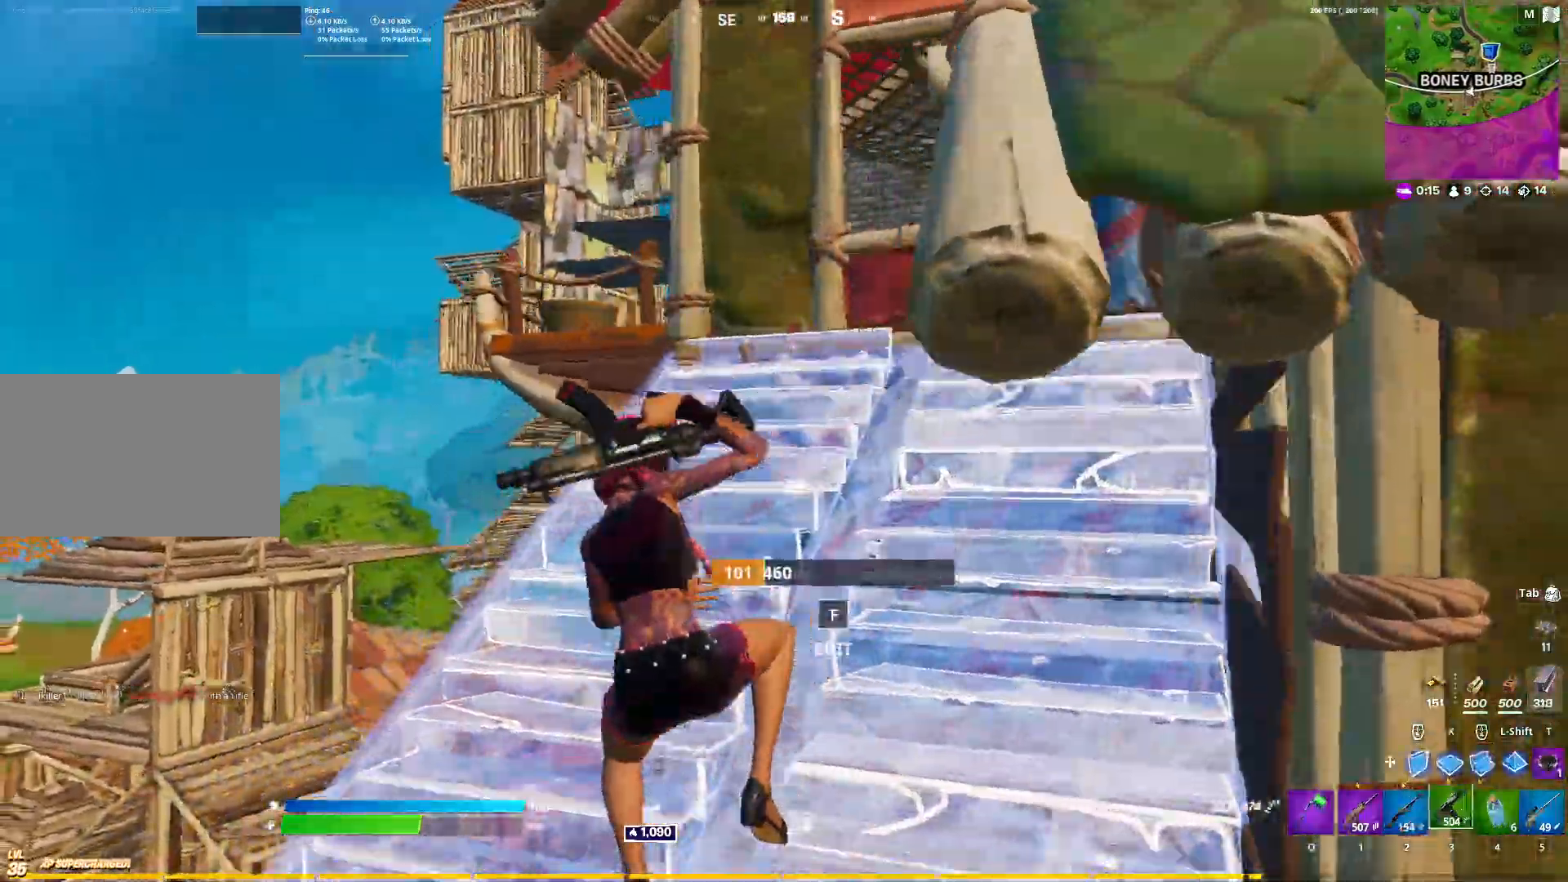
{"keys": ["a", "w"], "mouse": [], "mouse_move": "right", "events": [[267, "a", "down"]]}
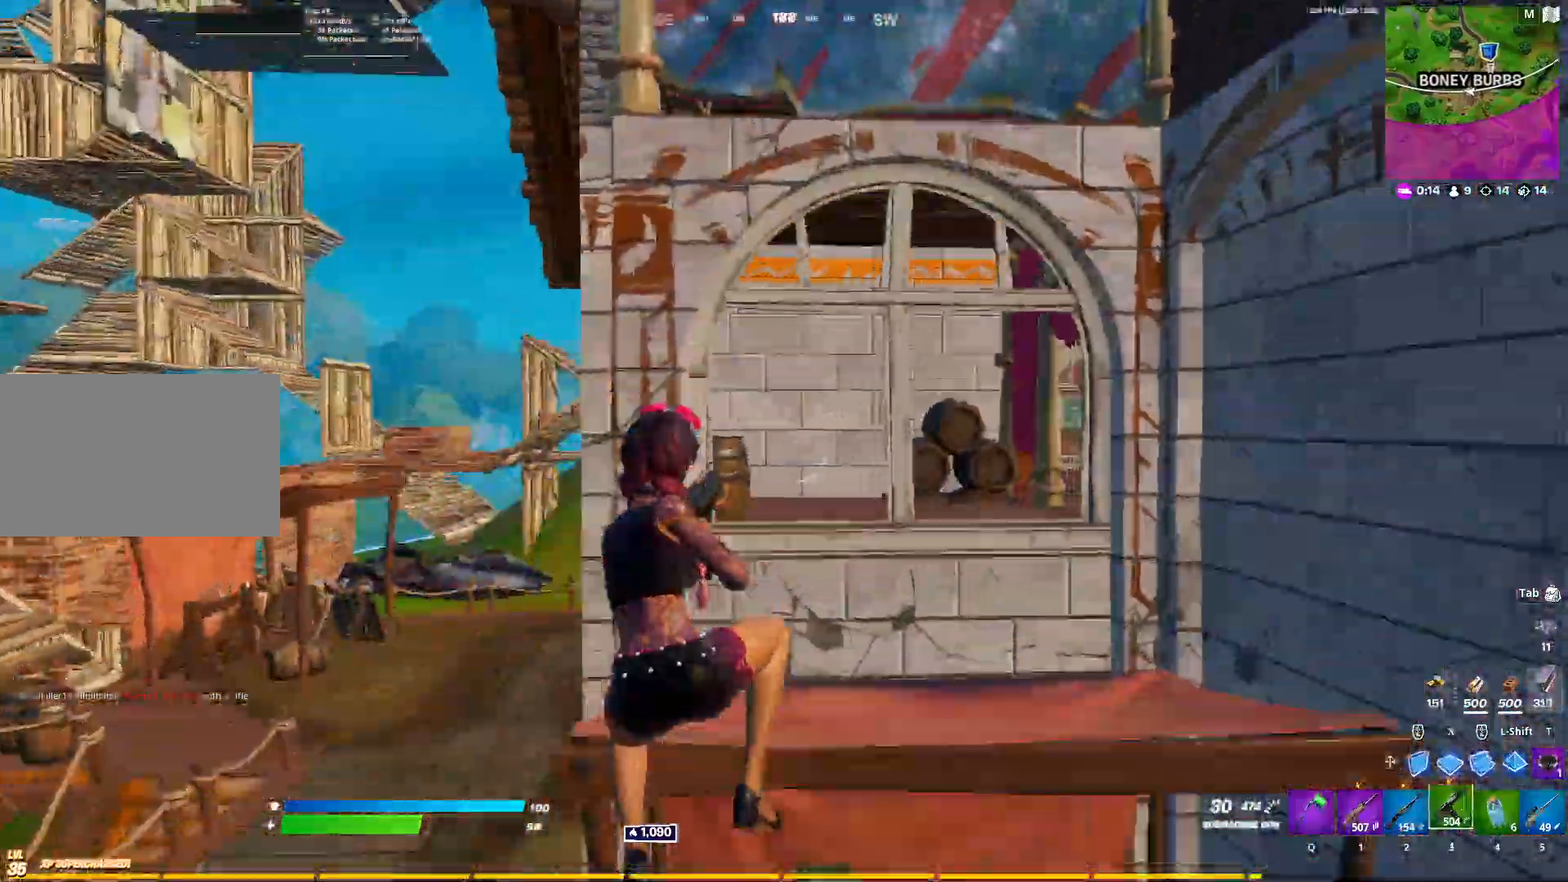
{"keys": ["a", "w"], "mouse": [], "mouse_move": "still", "events": [[50, "a", "up"], [150, "2", "down"], [183, "2", "up"], [383, "a", "down"]]}
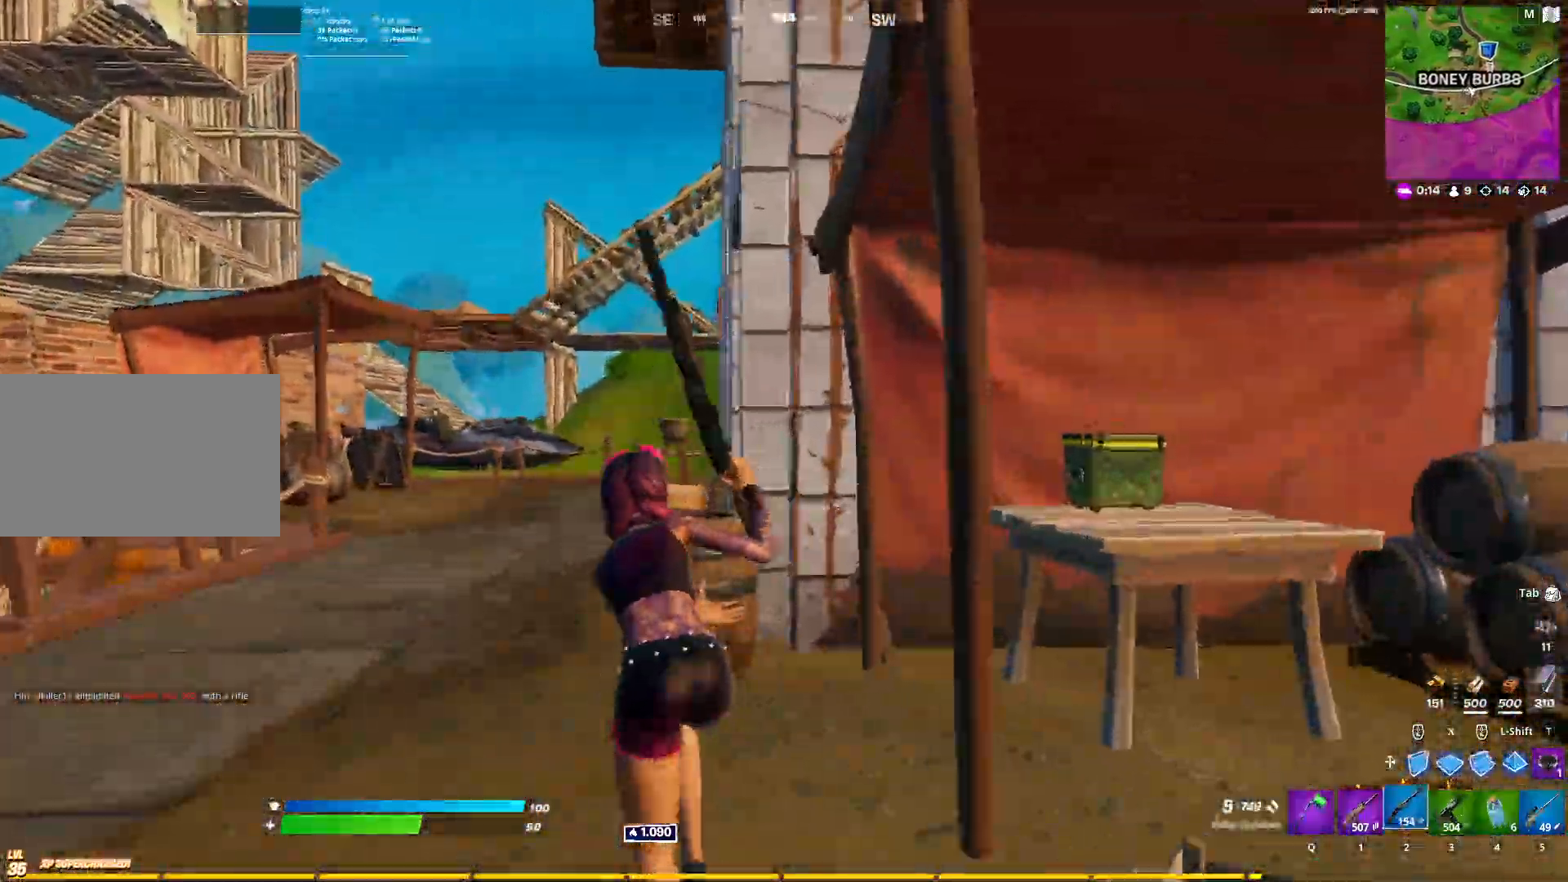
{"keys": ["w"], "mouse": ["left"], "mouse_move": "still", "events": [[433, "a", "up"], [483, "mouse_left", "down"]]}
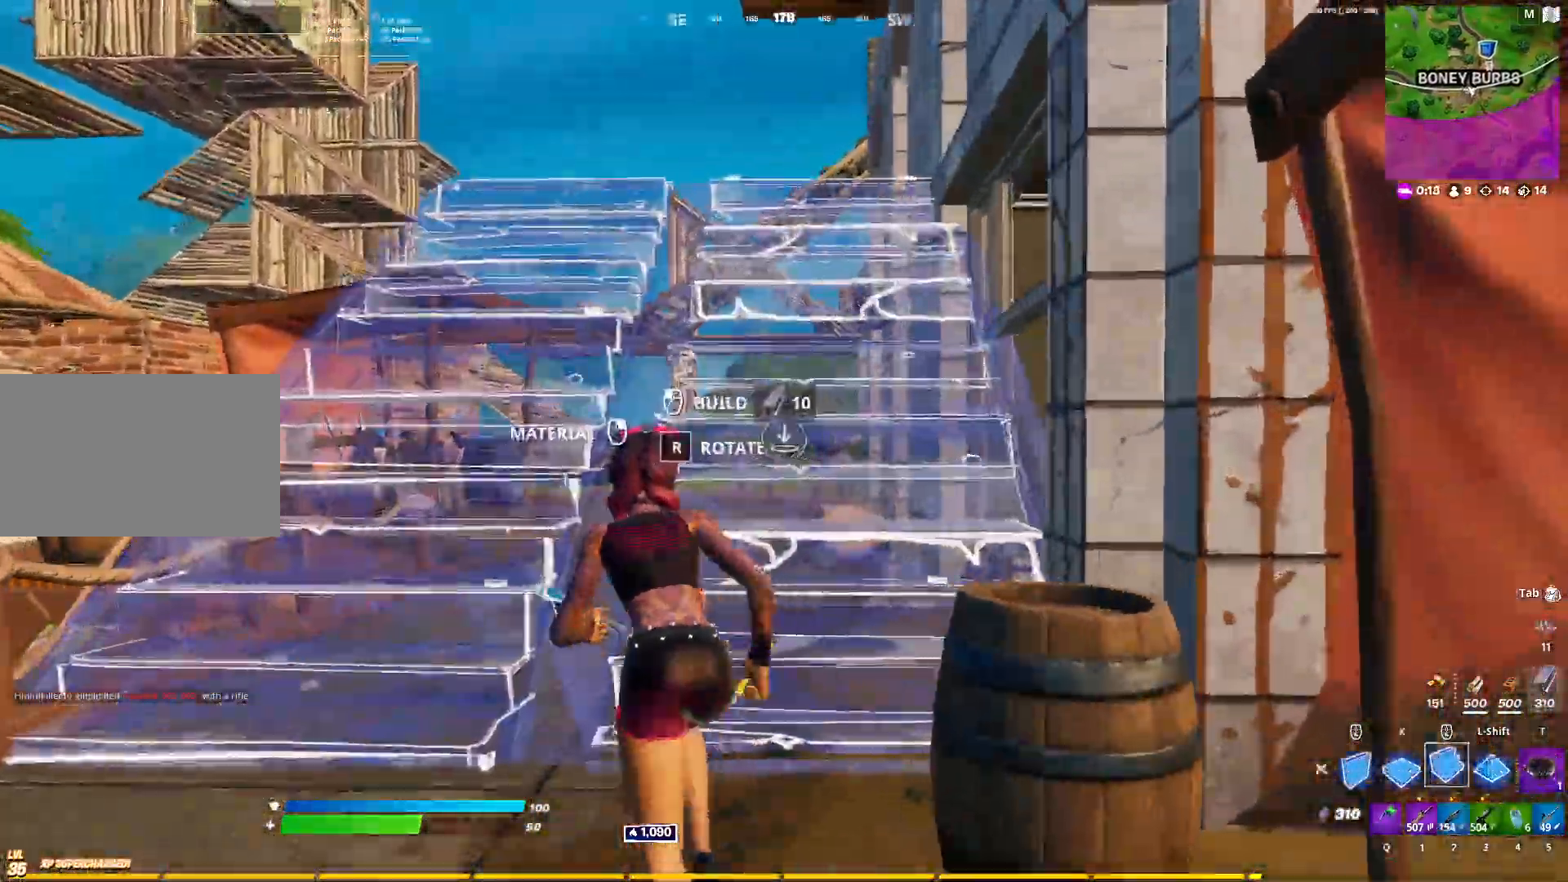
{"keys": ["a", "w"], "mouse": [], "mouse_move": "right", "events": [[83, "2", "down"], [83, "mouse_left", "up"], [133, "2", "up"], [267, "a", "down"]]}
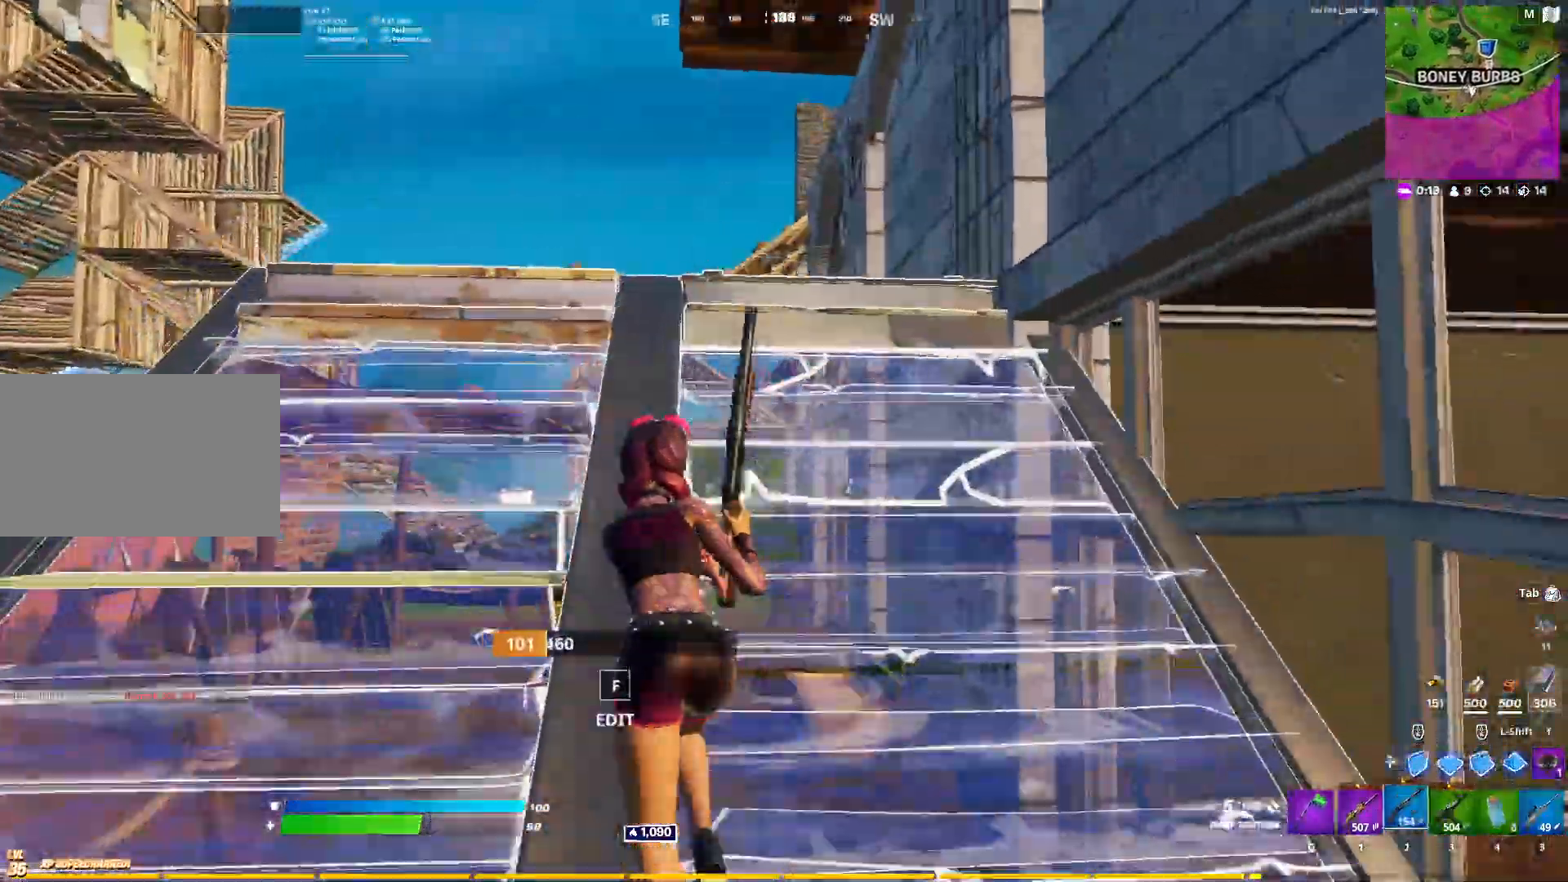
{"keys": ["1", "w"], "mouse": [], "mouse_move": "still", "events": [[50, "space", "down"], [233, "space", "up"], [333, "a", "up"], [383, "mouse_left", "down"], [467, "1", "down"], [467, "mouse_left", "up"]]}
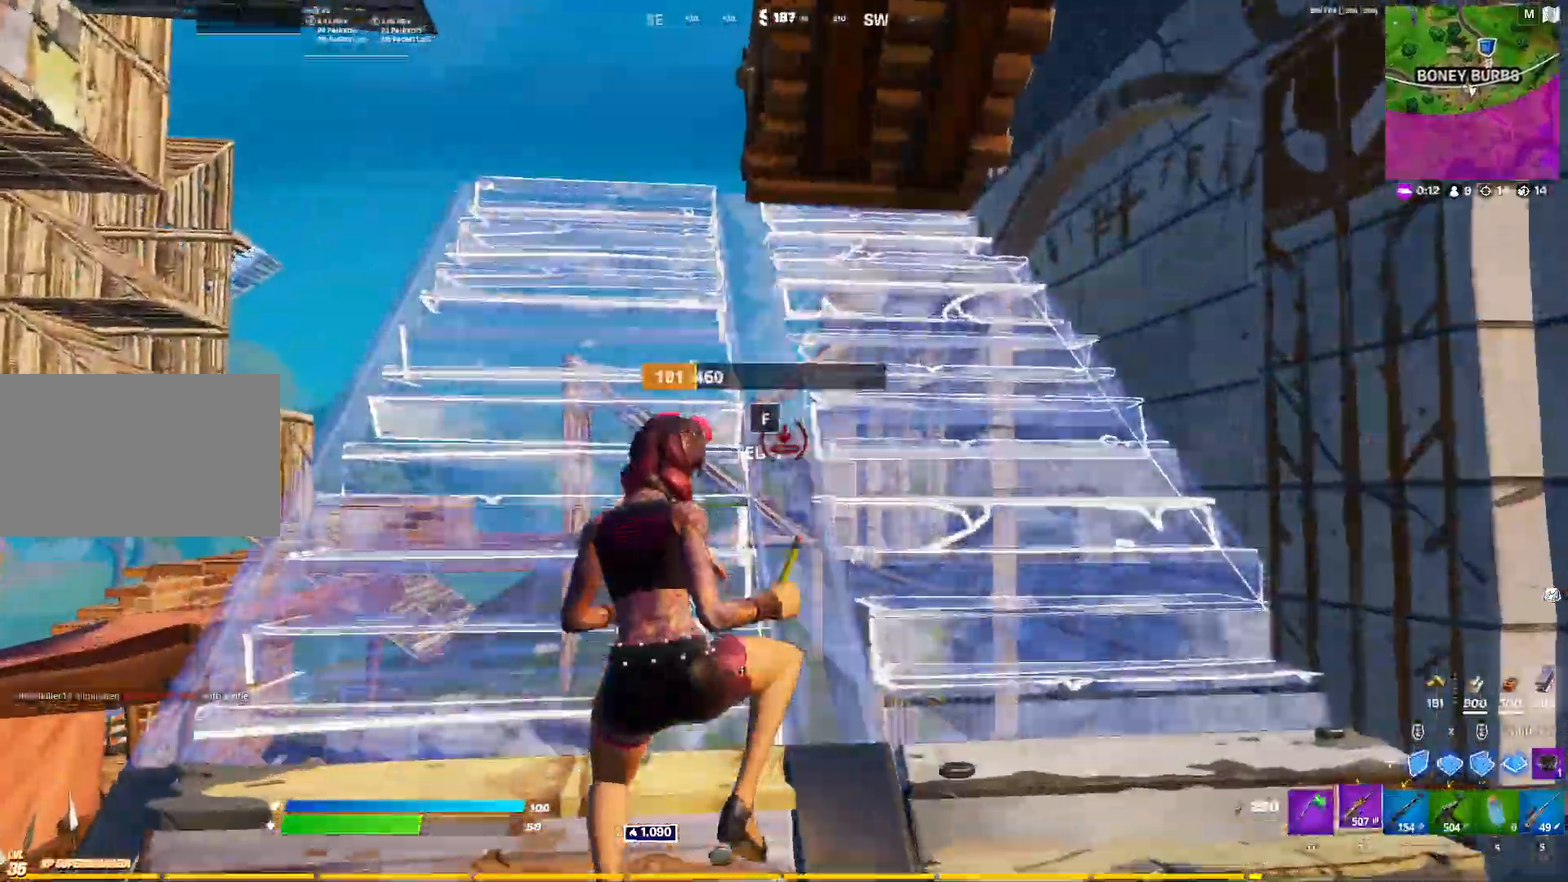
{"keys": ["a", "w"], "mouse": [], "mouse_move": "down", "events": [[67, "1", "up"], [167, "a", "down"]]}
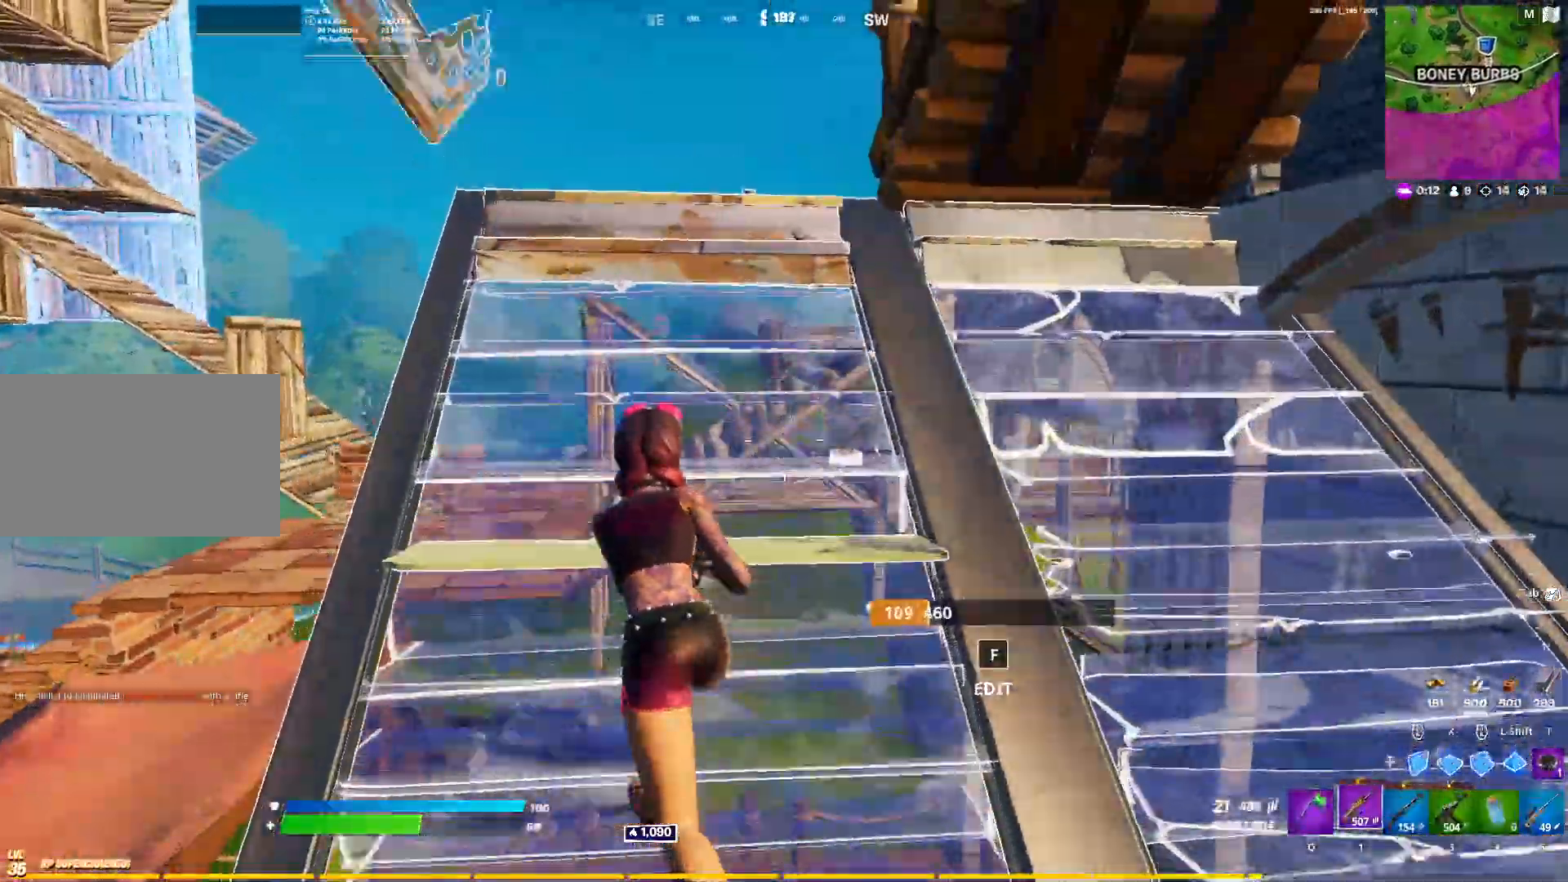
{"keys": ["1", "w"], "mouse": ["left"], "mouse_move": "up-right", "events": [[183, "a", "up"], [400, "mouse_left", "down"], [500, "1", "down"]]}
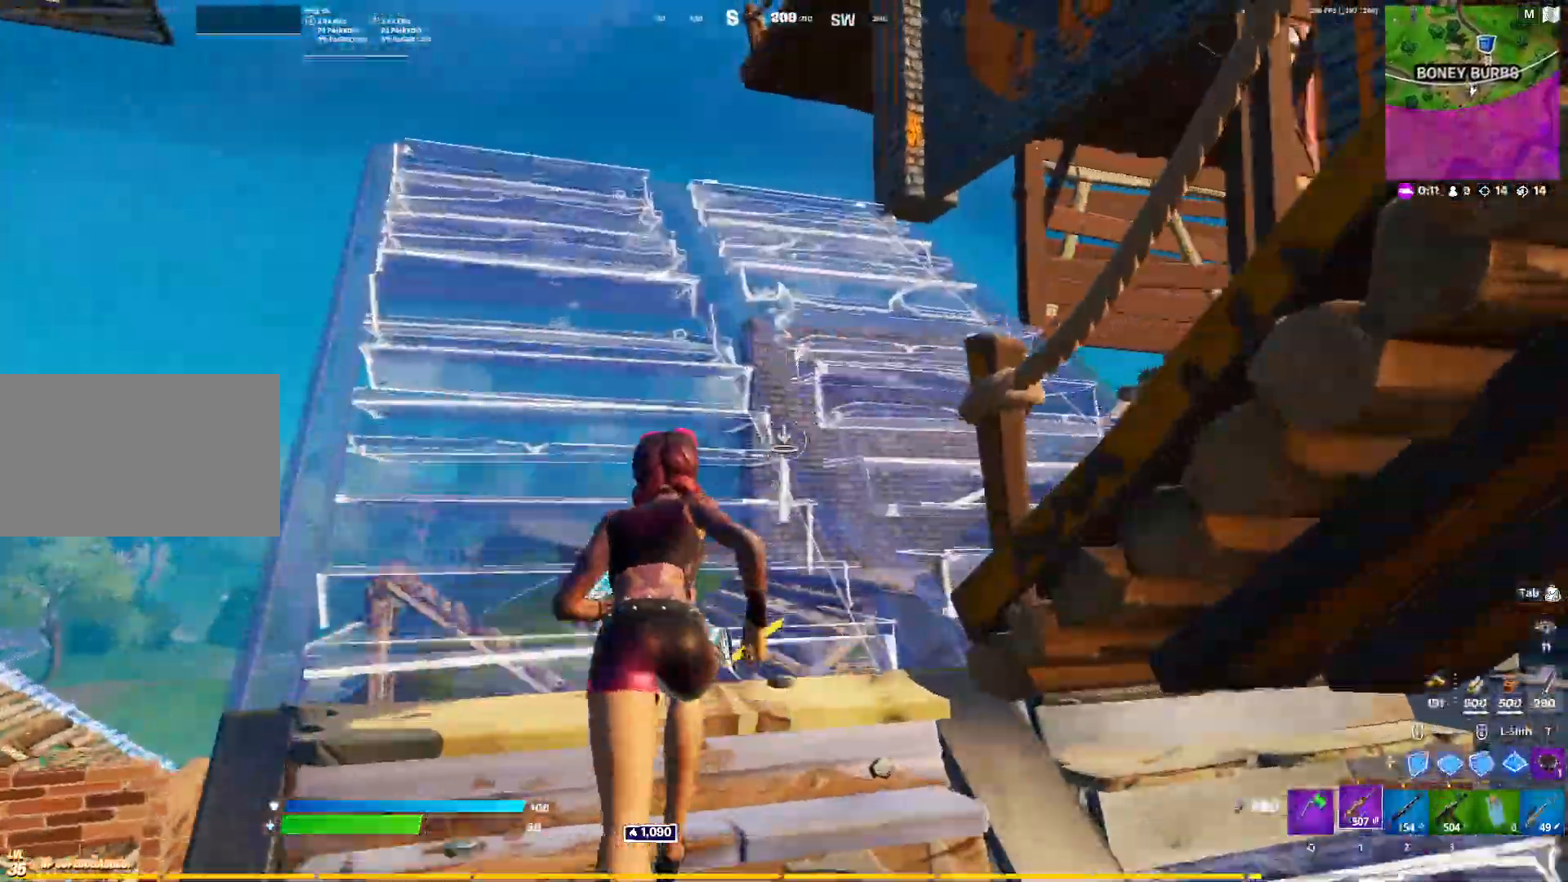
{"keys": ["a", "space", "w"], "mouse": [], "mouse_move": "down-left", "events": [[50, "1", "up"], [50, "mouse_left", "up"], [100, "d", "down"], [233, "d", "up"], [333, "space", "down"], [467, "a", "down"]]}
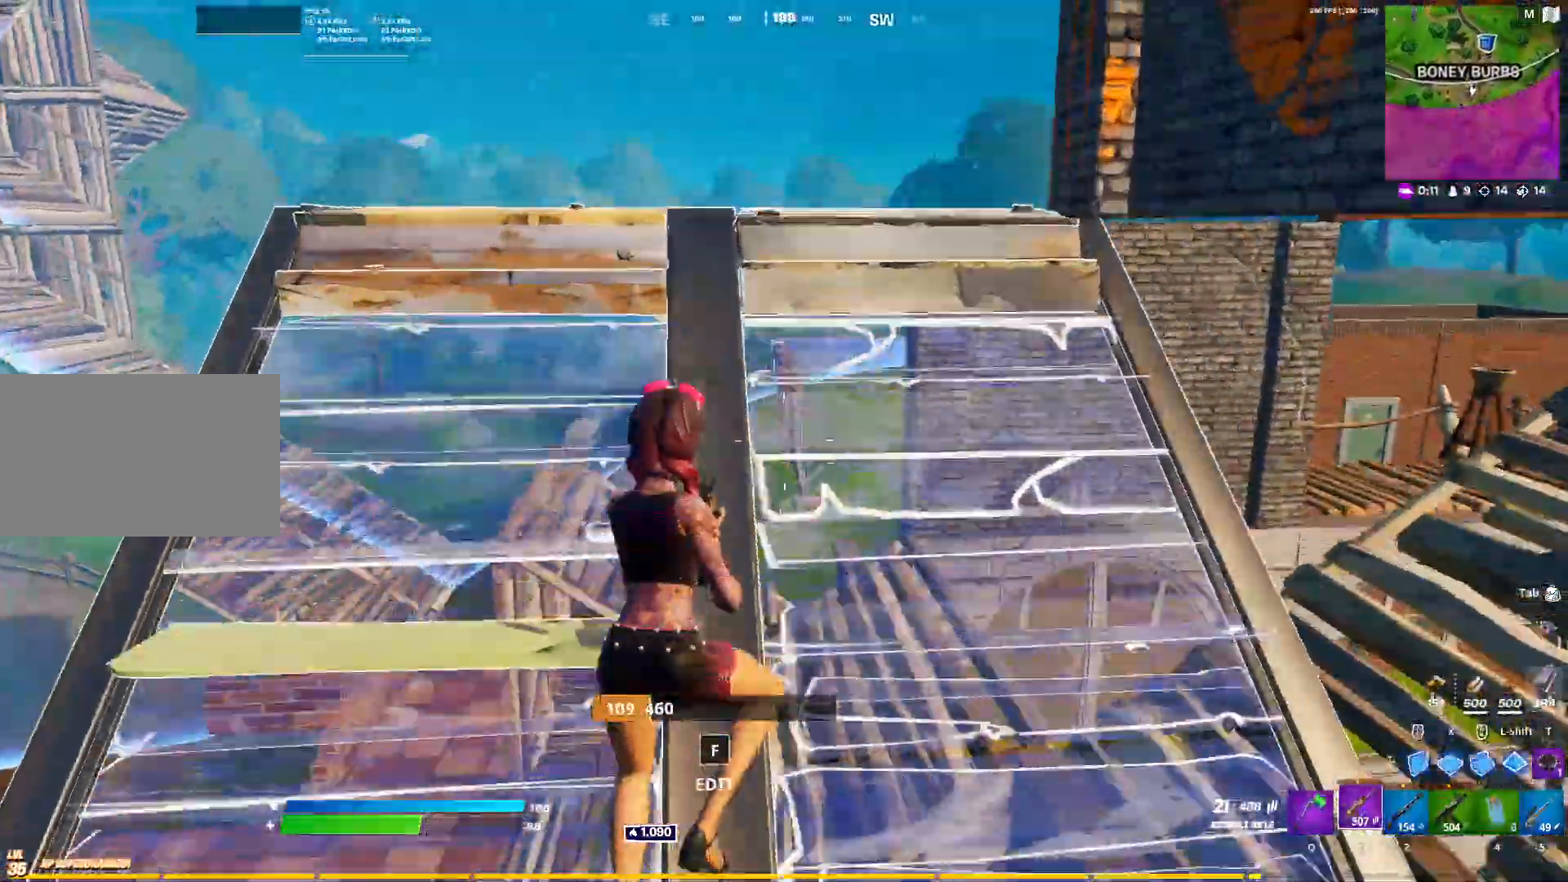
{"keys": ["a"], "mouse": [], "mouse_move": "still", "events": [[17, "space", "up"], [400, "w", "up"]]}
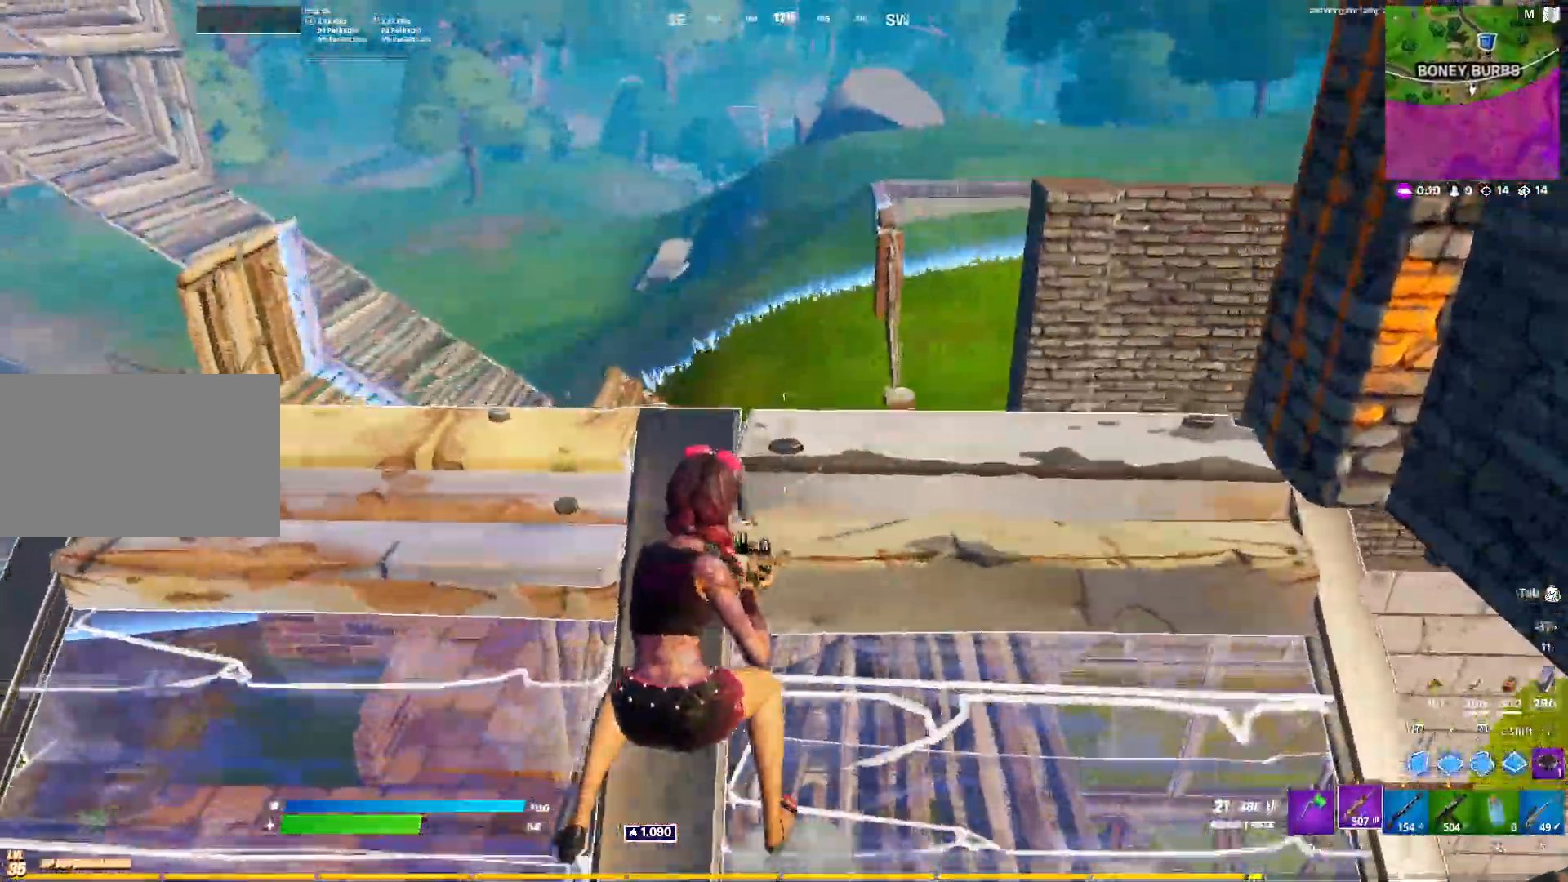
{"keys": ["d", "w"], "mouse": [], "mouse_move": "up", "events": [[183, "s", "down"], [317, "a", "up"], [317, "d", "down"], [367, "s", "up"], [367, "space", "down"], [450, "w", "down"], [500, "space", "up"]]}
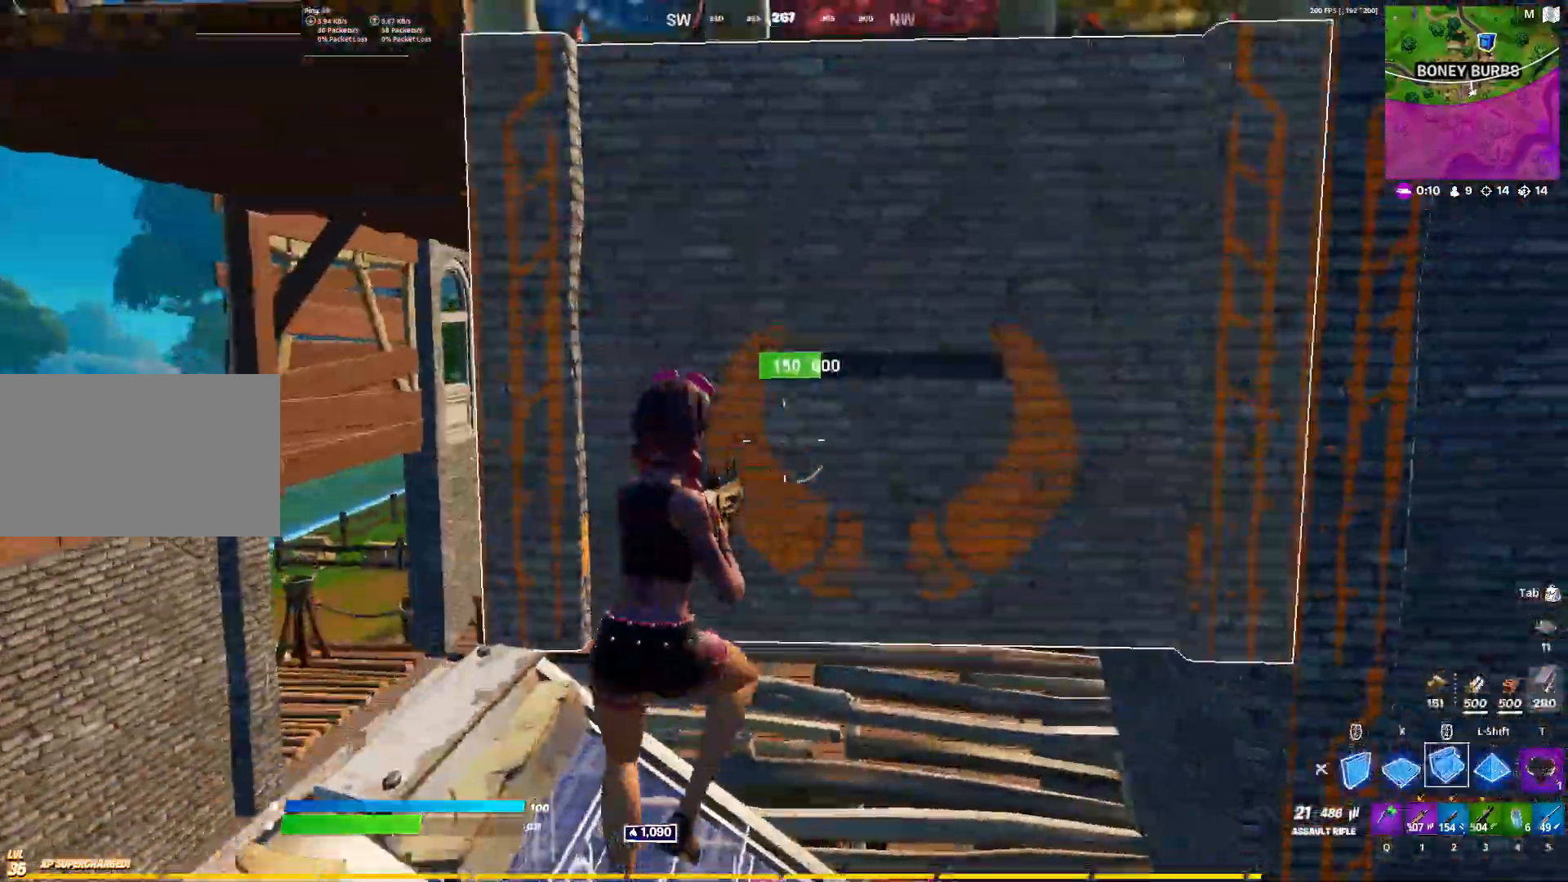
{"keys": ["a", "w"], "mouse": [], "mouse_move": "still", "events": [[100, "d", "up"], [150, "mouse_left", "down"], [183, "2", "down"], [183, "mouse_left", "up"], [283, "2", "up"], [383, "a", "down"]]}
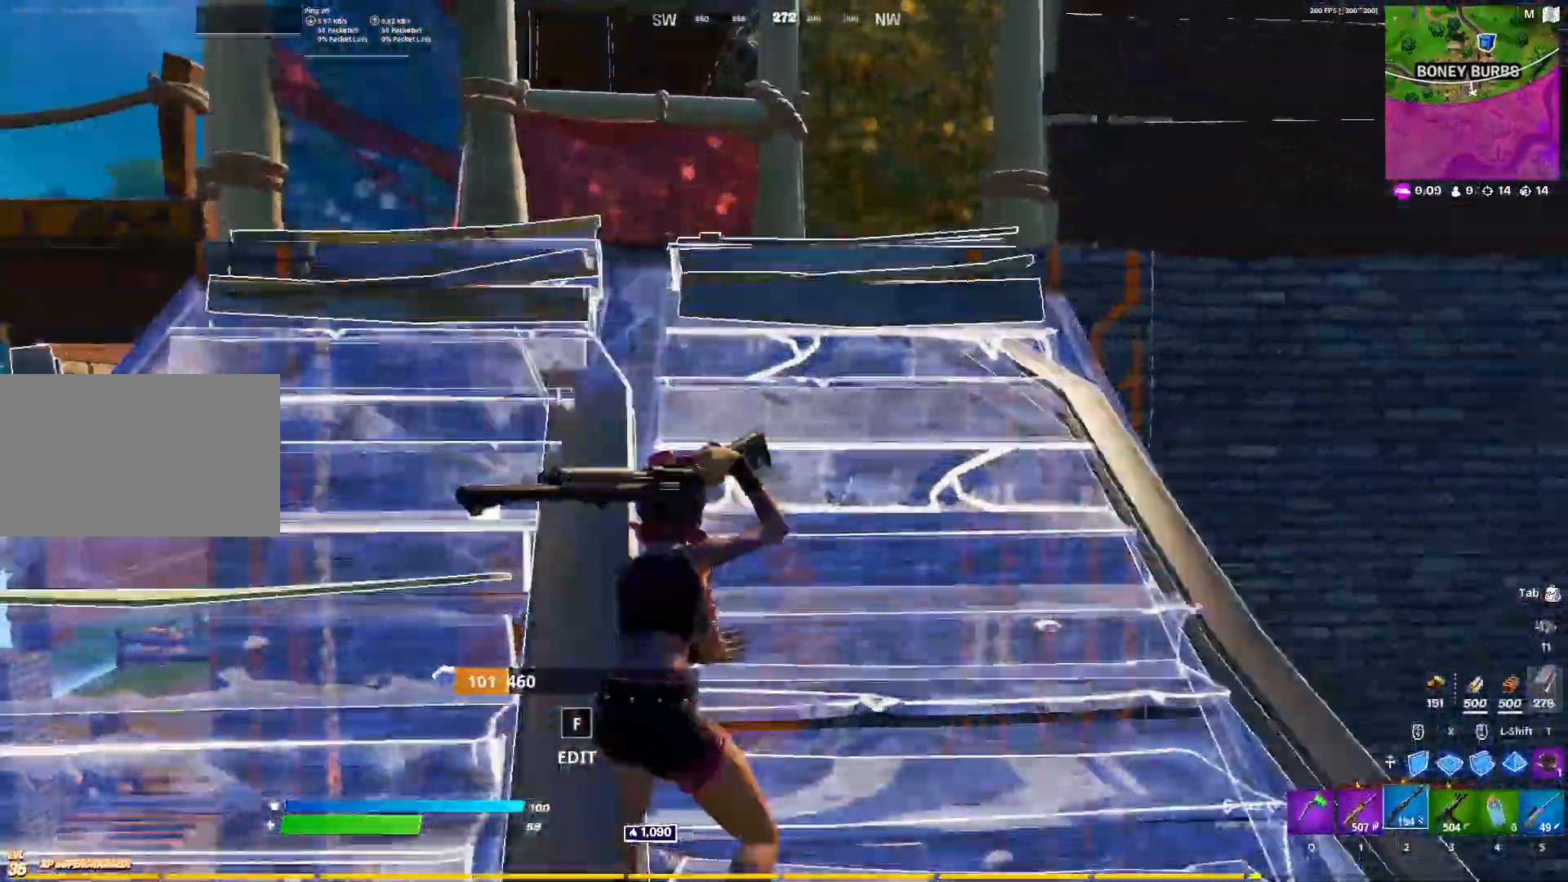
{"keys": ["d", "space", "w"], "mouse": [], "events": [[300, "a", "up"], [300, "d", "down"], [350, "space", "down"]]}
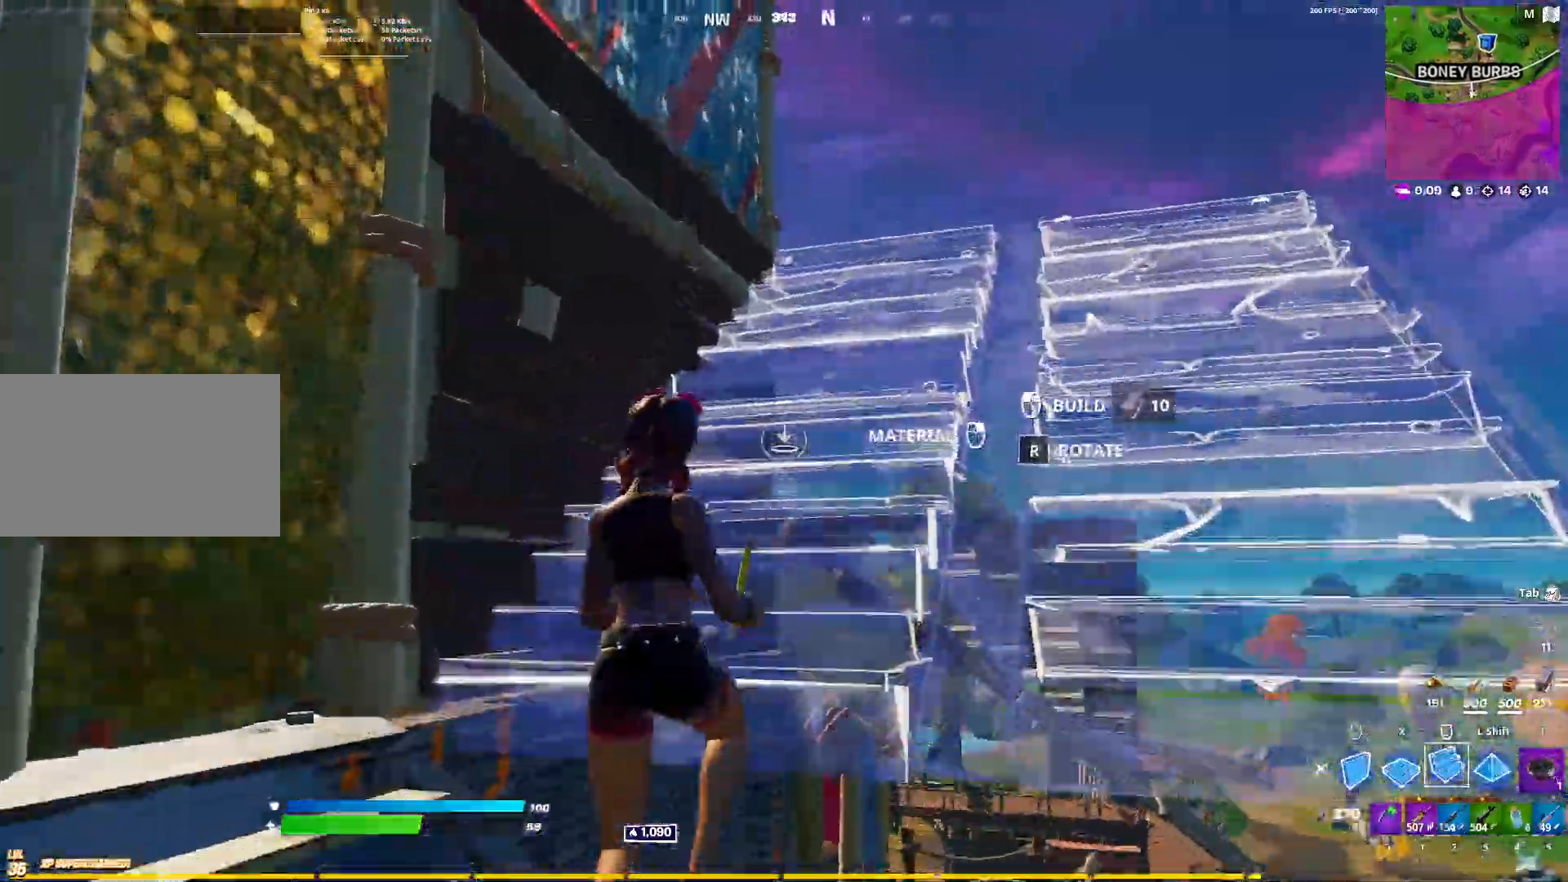
{"keys": ["d", "w"], "mouse": [], "mouse_move": "still", "events": [[33, "mouse_left", "down"], [83, "space", "up"], [133, "2", "down"], [133, "mouse_left", "up"], [183, "2", "up"]]}
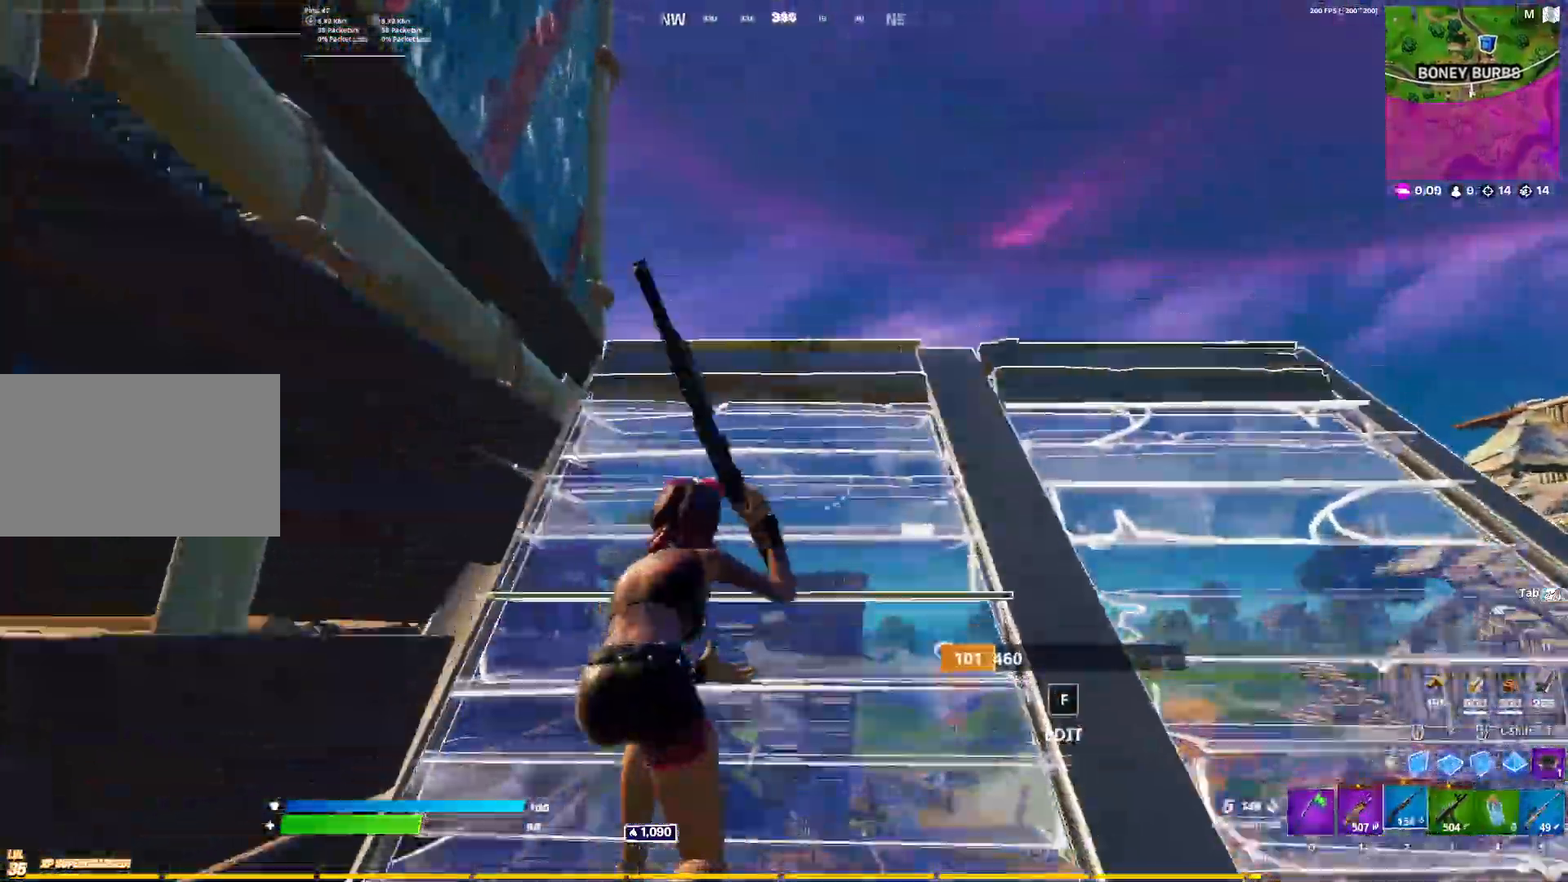
{"keys": ["d", "w"], "mouse": [], "mouse_move": "left", "events": [[333, "mouse_left", "down"], [383, "2", "down"], [433, "mouse_left", "up"], [467, "2", "up"]]}
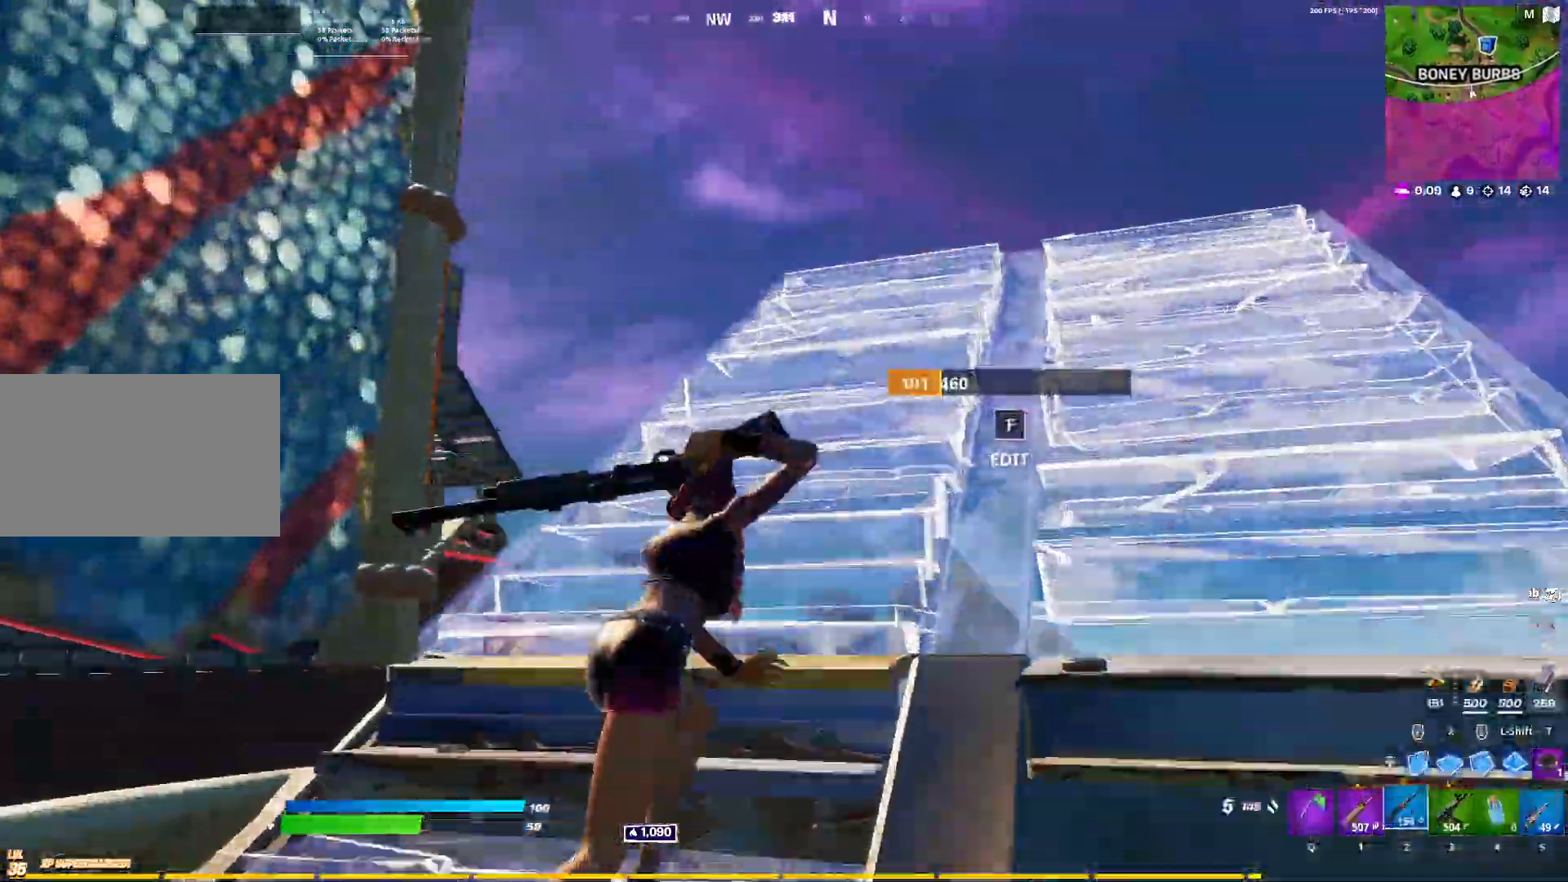
{"keys": ["r", "s", "space"], "mouse": [], "mouse_move": "left", "events": [[300, "space", "down"], [400, "d", "up"], [400, "w", "up"], [433, "r", "down"], [483, "s", "down"]]}
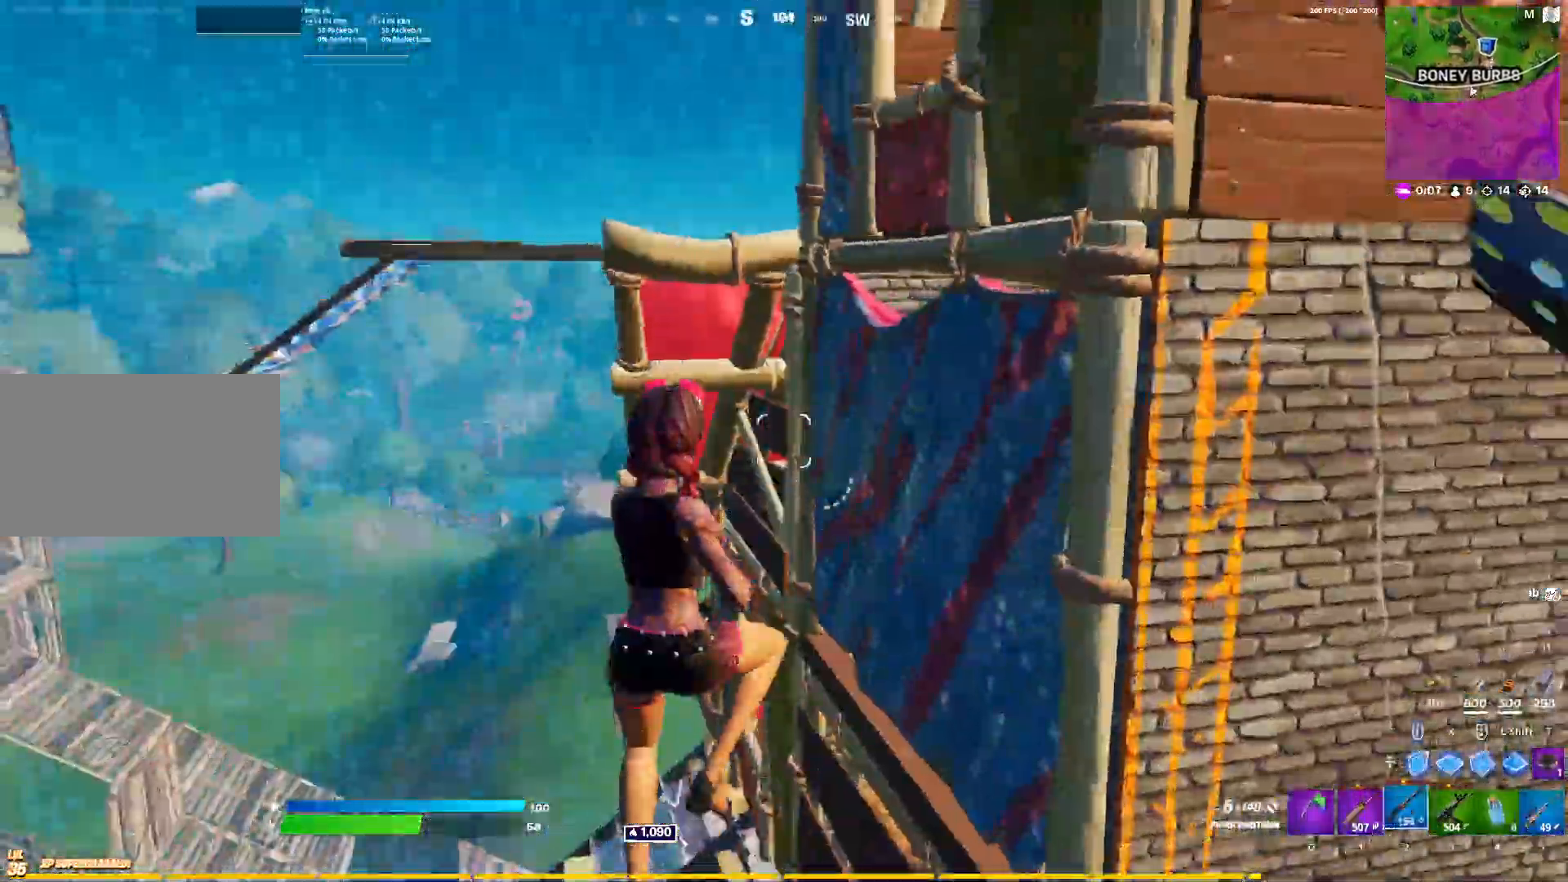
{"keys": ["d"], "mouse": [], "mouse_move": "still", "events": [[33, "r", "up"], [33, "space", "up"], [83, "r", "down"], [217, "r", "up"], [317, "d", "down"], [500, "s", "up"]]}
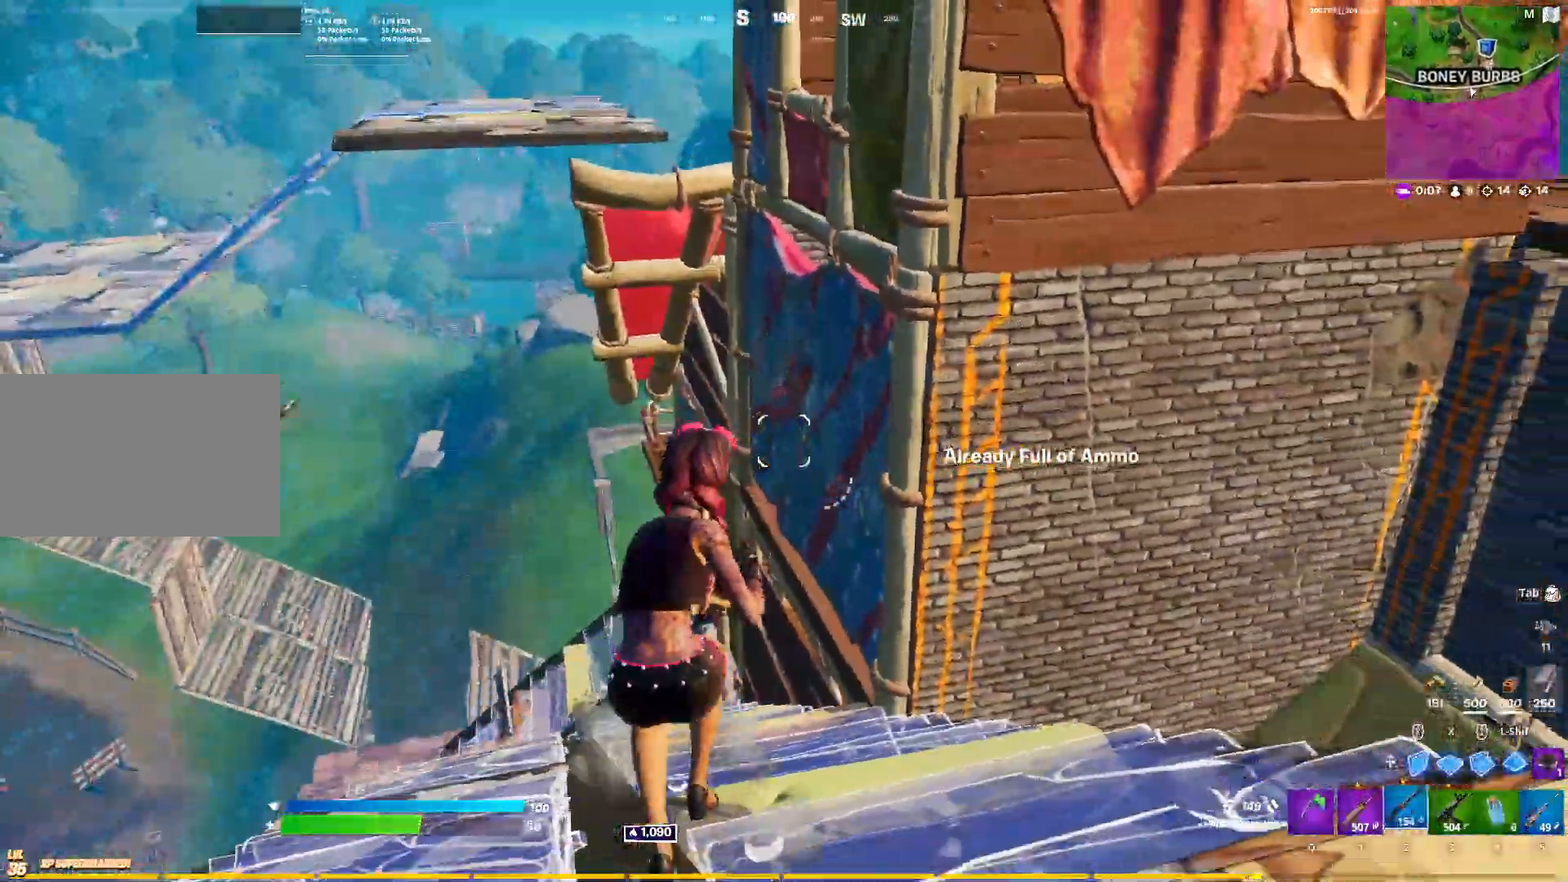
{"keys": ["d", "space", "w"], "mouse": [], "mouse_move": "up-right", "events": [[150, "w", "down"], [433, "space", "down"]]}
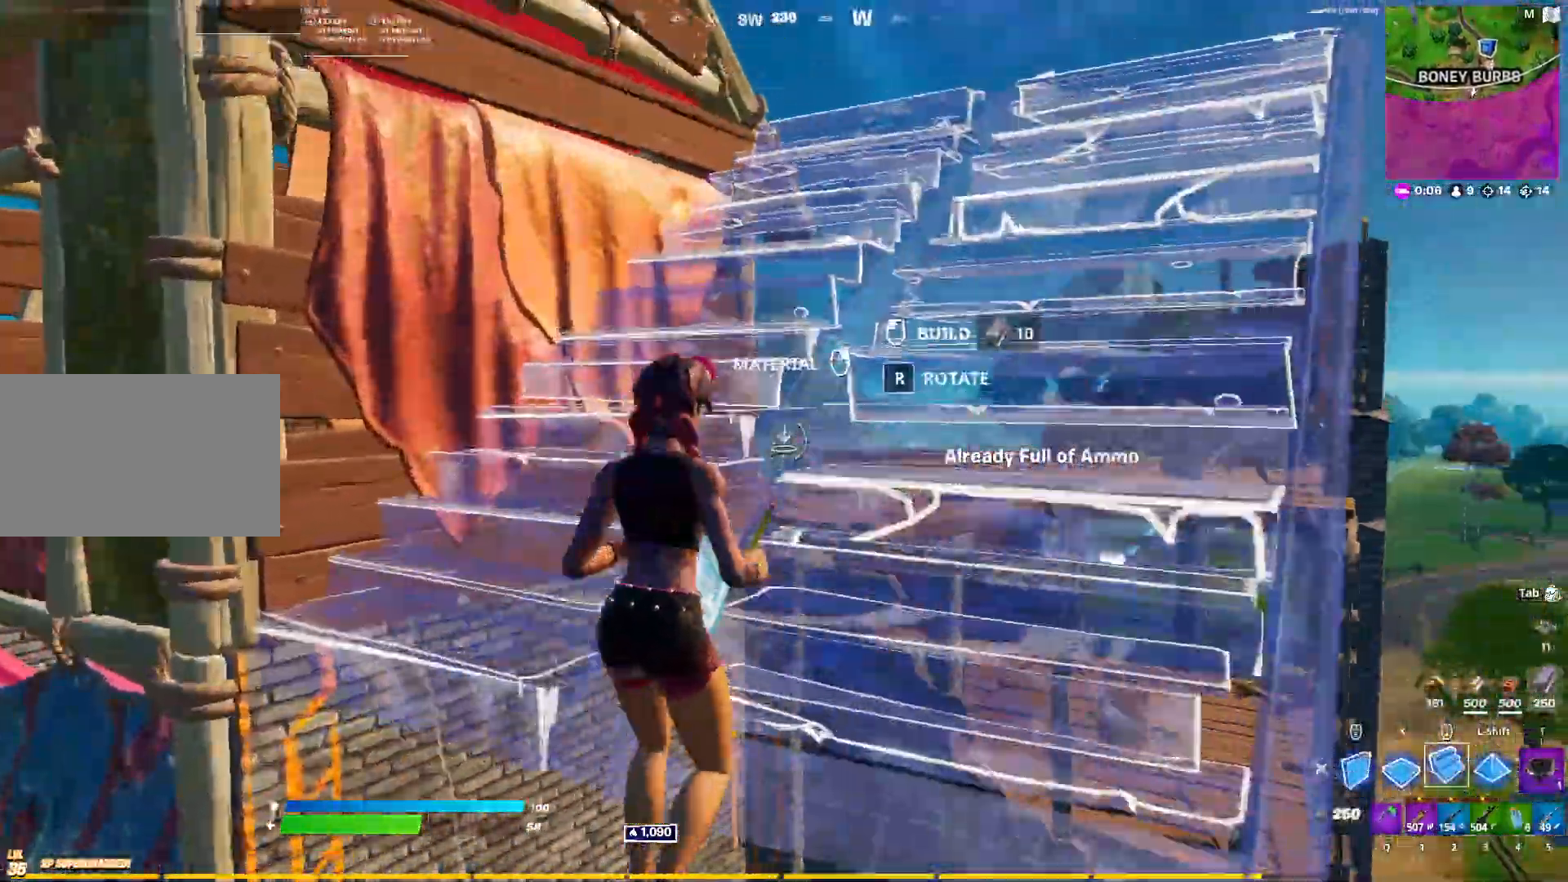
{"keys": ["d", "w"], "mouse": [], "events": [[17, "mouse_left", "down"], [67, "space", "up"], [117, "mouse_left", "up"], [200, "1", "down"], [300, "1", "up"]]}
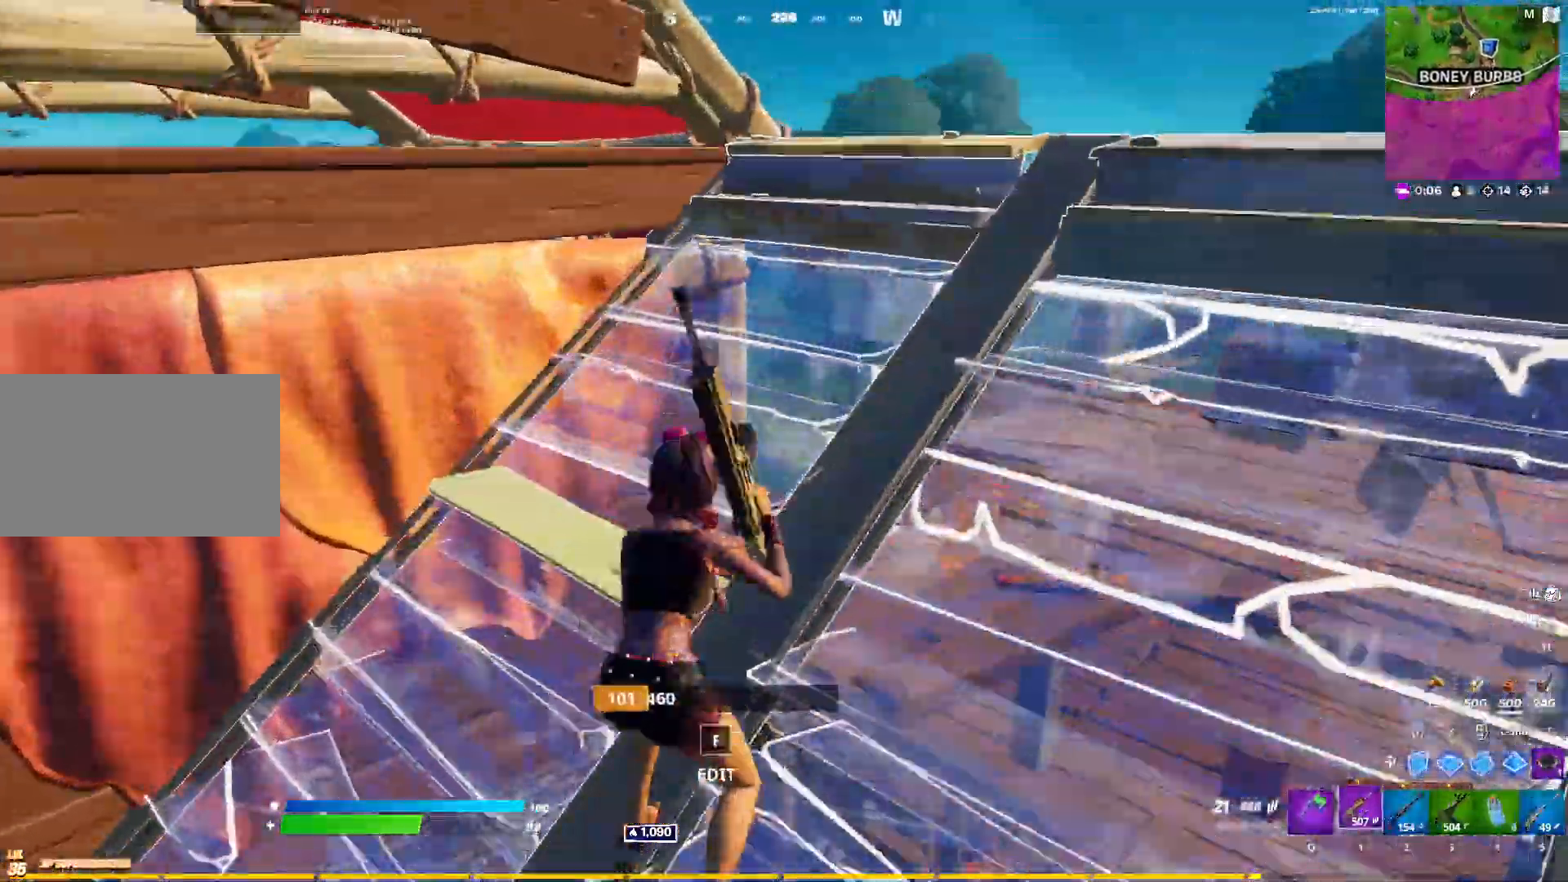
{"keys": ["d", "w"], "mouse": [], "mouse_move": "left", "events": []}
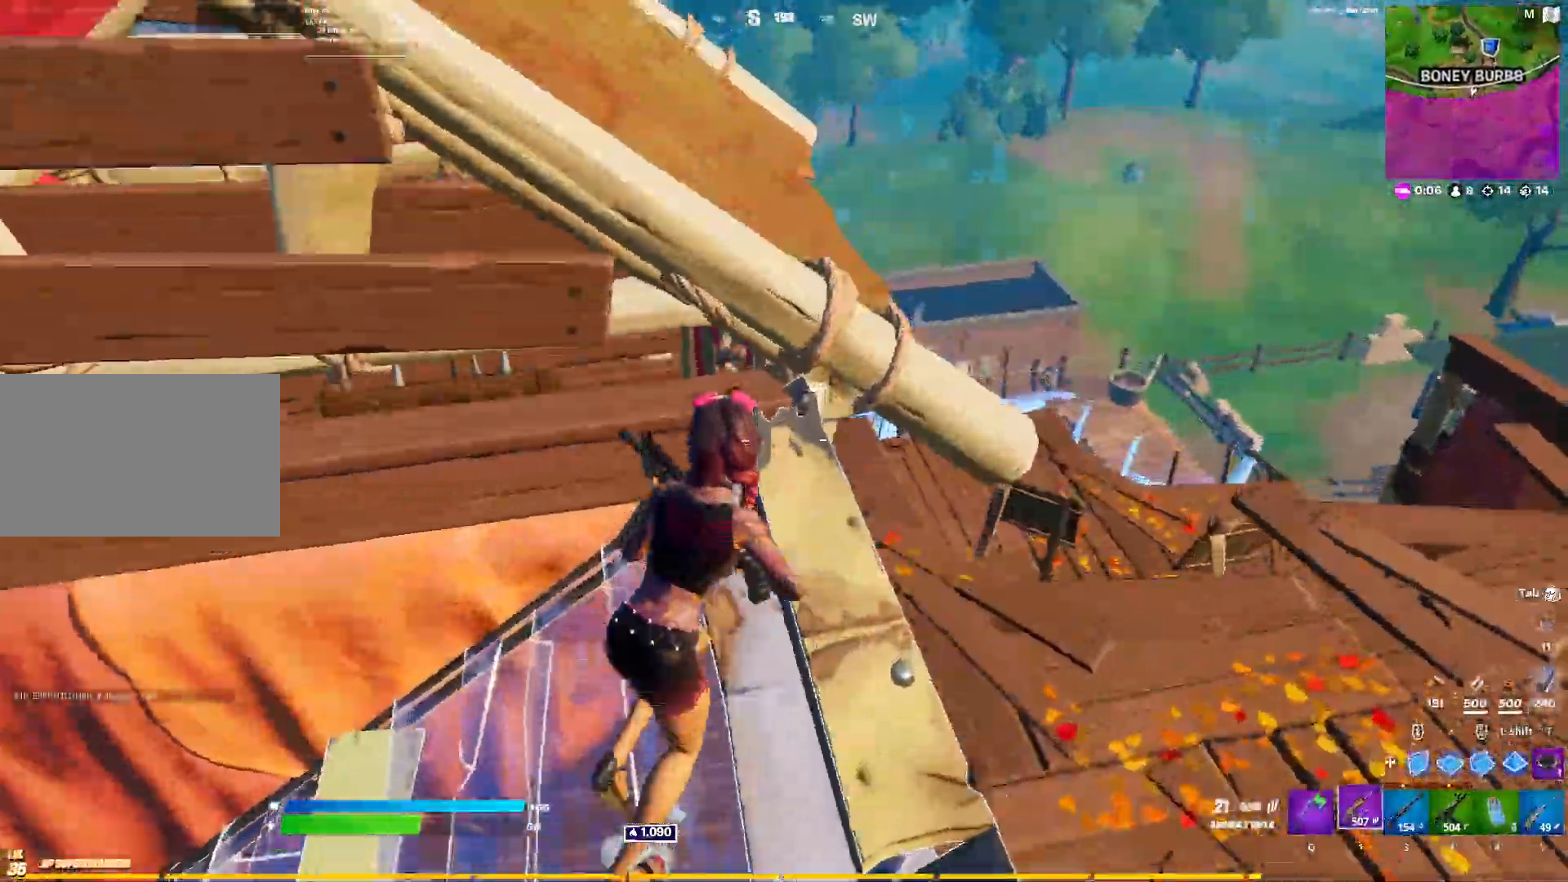
{"keys": ["w"], "mouse": [], "mouse_move": "still", "events": [[100, "space", "down"], [150, "d", "up"], [233, "space", "up"], [233, "x", "down"], [283, "mouse_left", "down"], [383, "x", "up"], [433, "mouse_left", "up"]]}
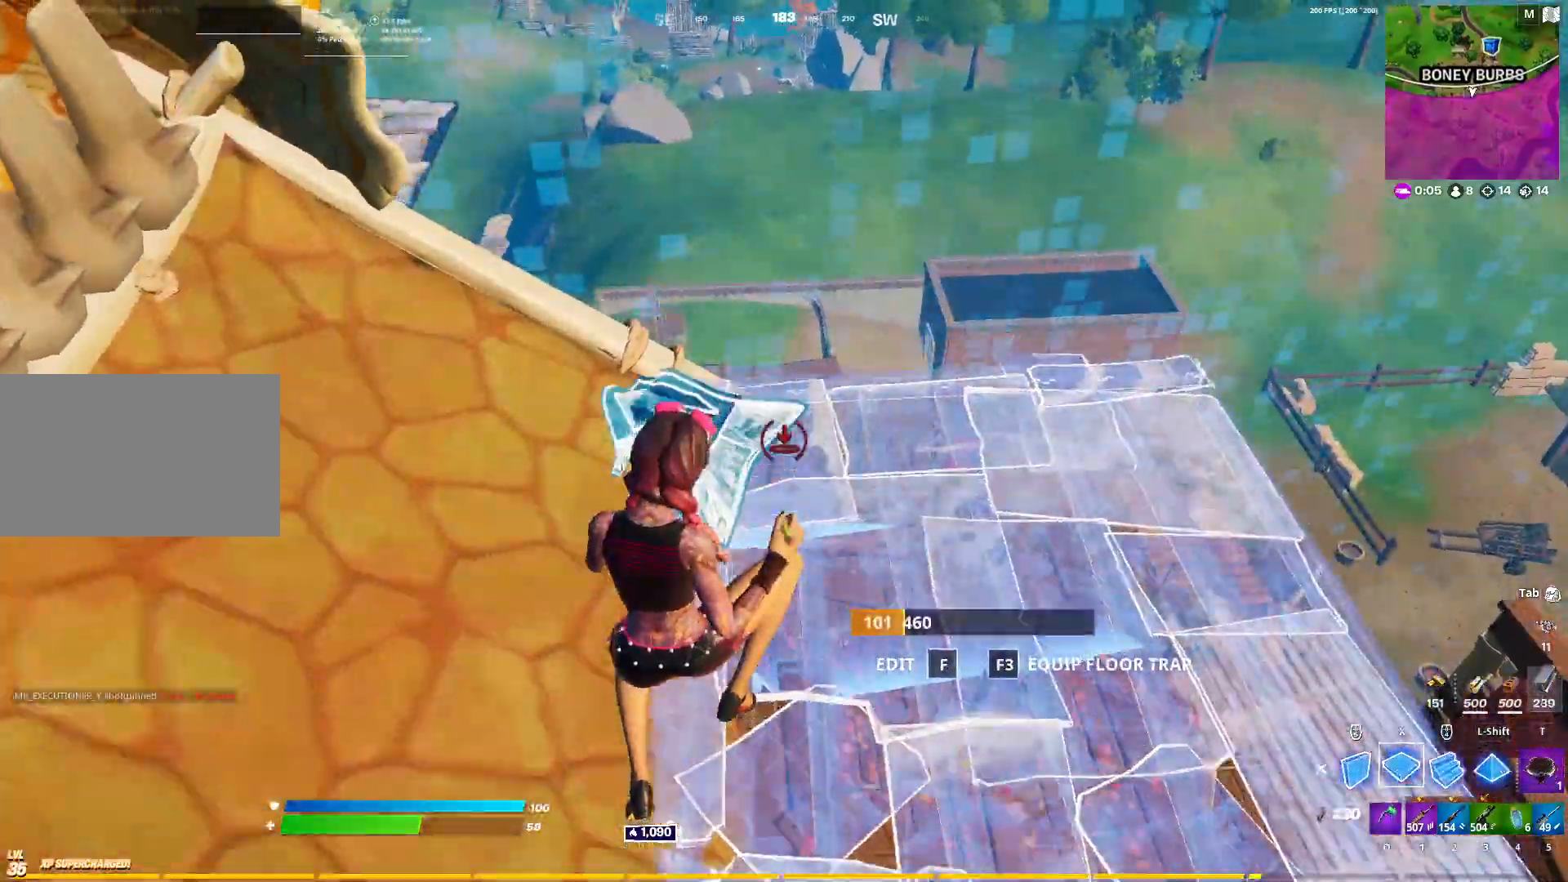
{"keys": ["d", "w"], "mouse": [], "mouse_move": "left", "events": [[17, "d", "down"], [117, "mouse_left", "down"], [200, "1", "down"], [200, "mouse_left", "up"], [250, "1", "up"]]}
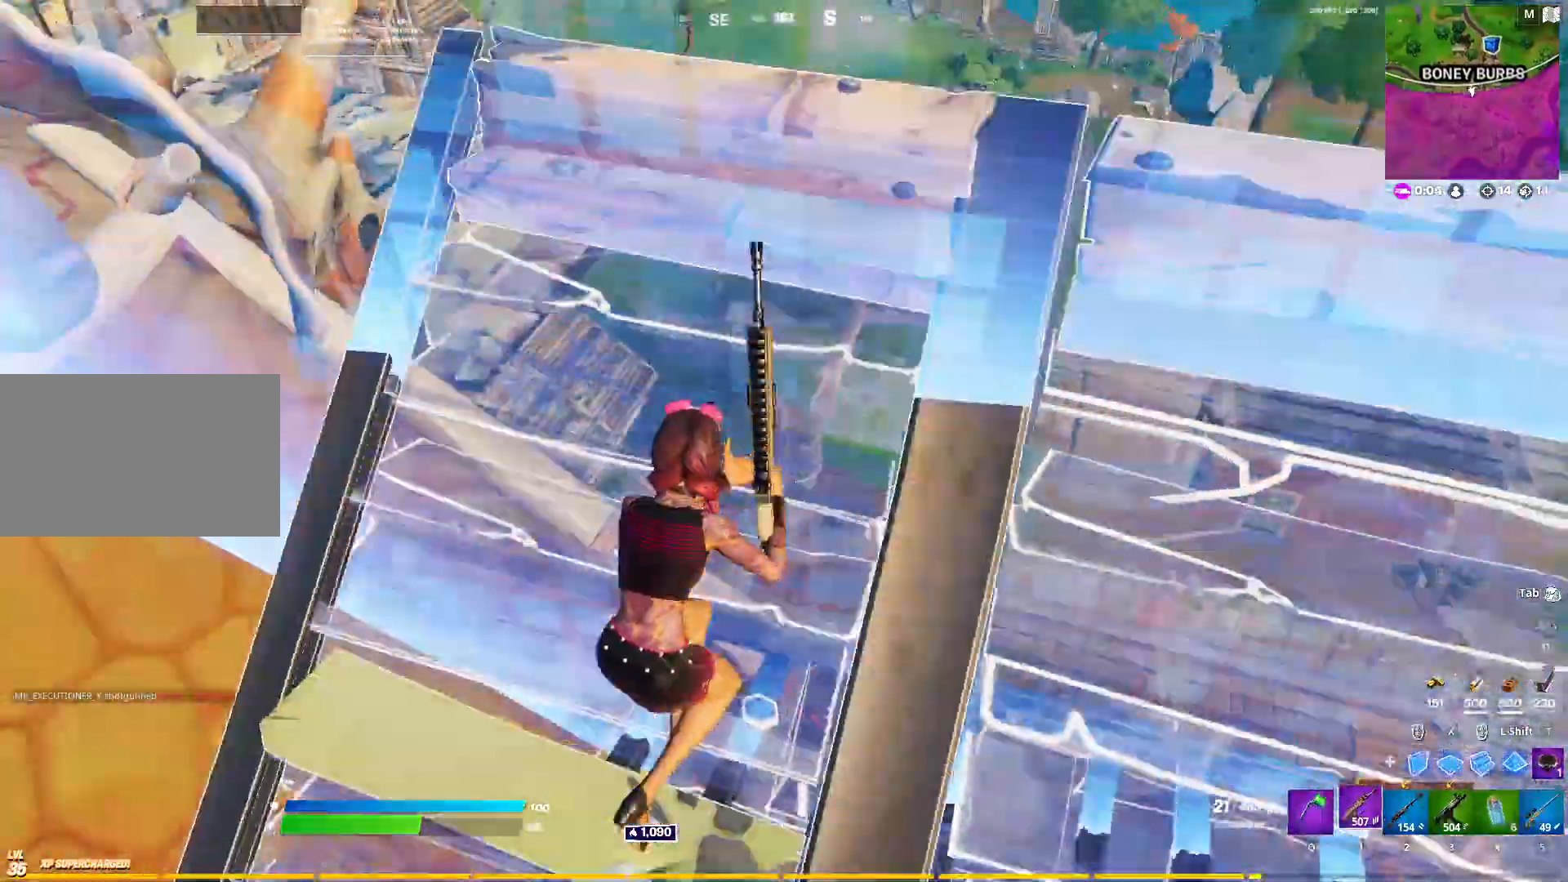
{"keys": ["d", "s"], "mouse": [], "mouse_move": "still", "events": [[83, "w", "up"], [167, "s", "down"]]}